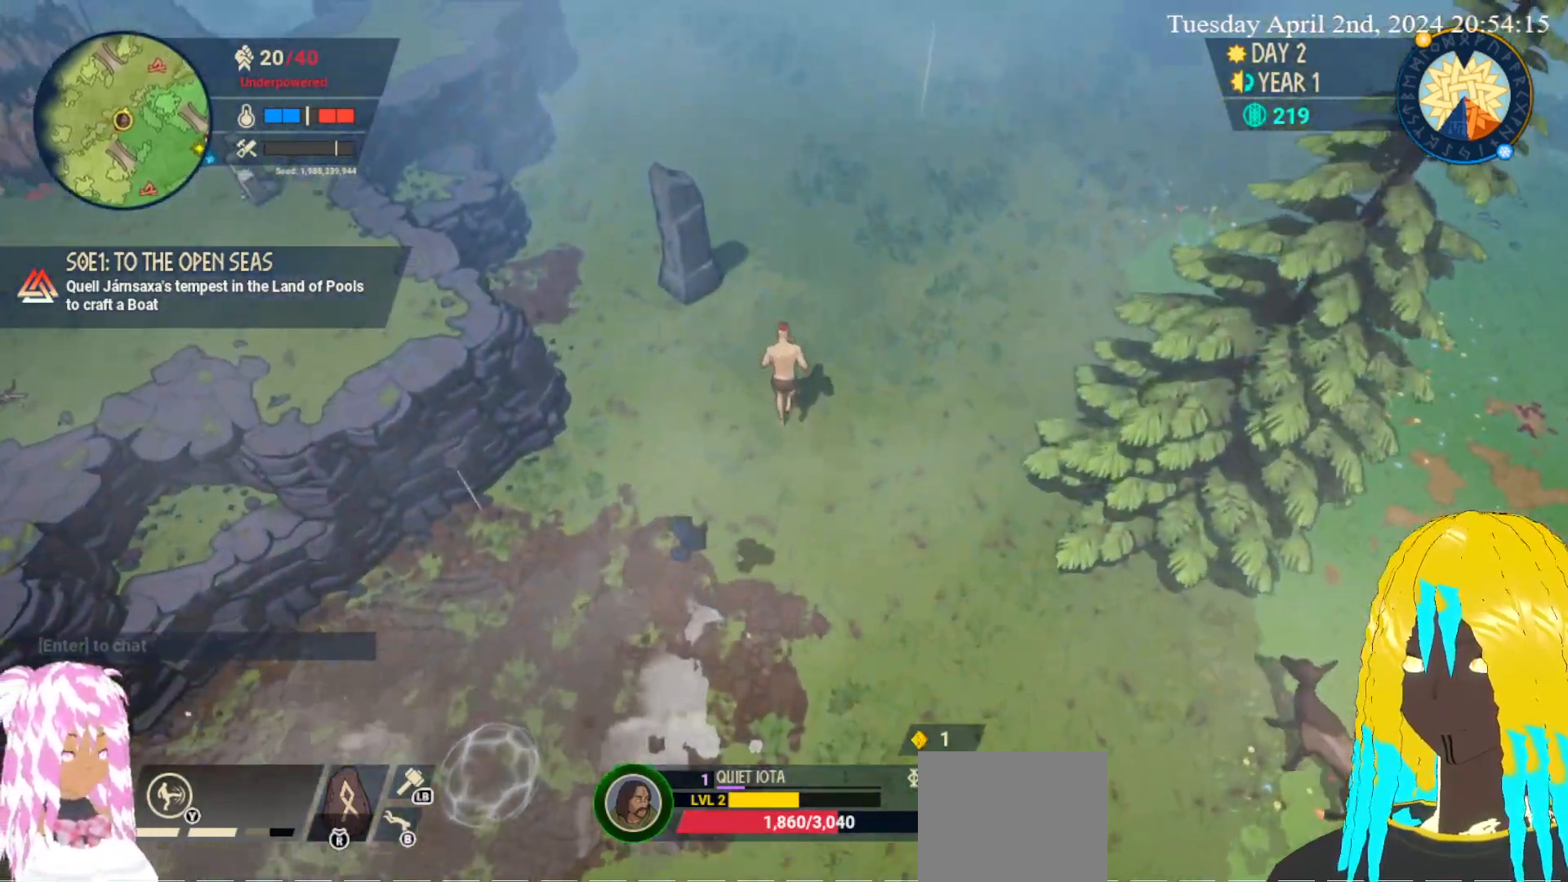
Gameplay with a controller (PlayStation layout); each line is a JSON object with the inputs held at the frame after it. "events" lists button and stick changes between this image and that frame as [ms after this image, input, new state], when the widget could be followed in between.
{"buttons": [], "left_stick": "up-left", "right_stick": "center", "events": [[33, "left_stick", "up-left"], [367, "CROSS", "down"], [483, "CROSS", "up"]]}
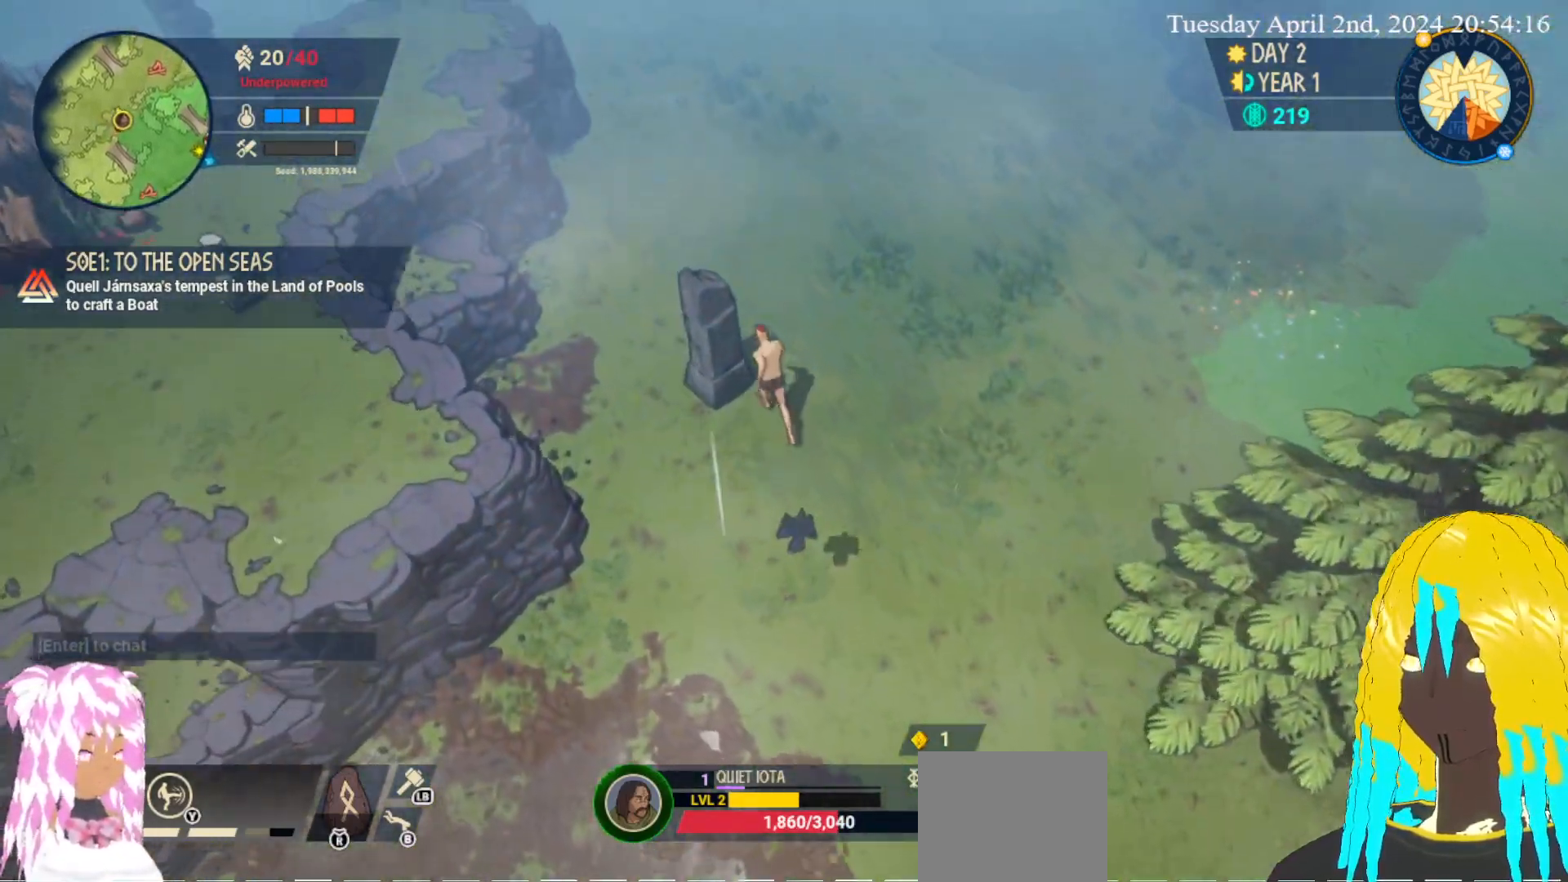
{"buttons": [], "left_stick": "up-right", "right_stick": "center", "events": [[67, "CROSS", "down"], [67, "left_stick", "up"], [167, "CROSS", "up"], [417, "left_stick", "up-right"]]}
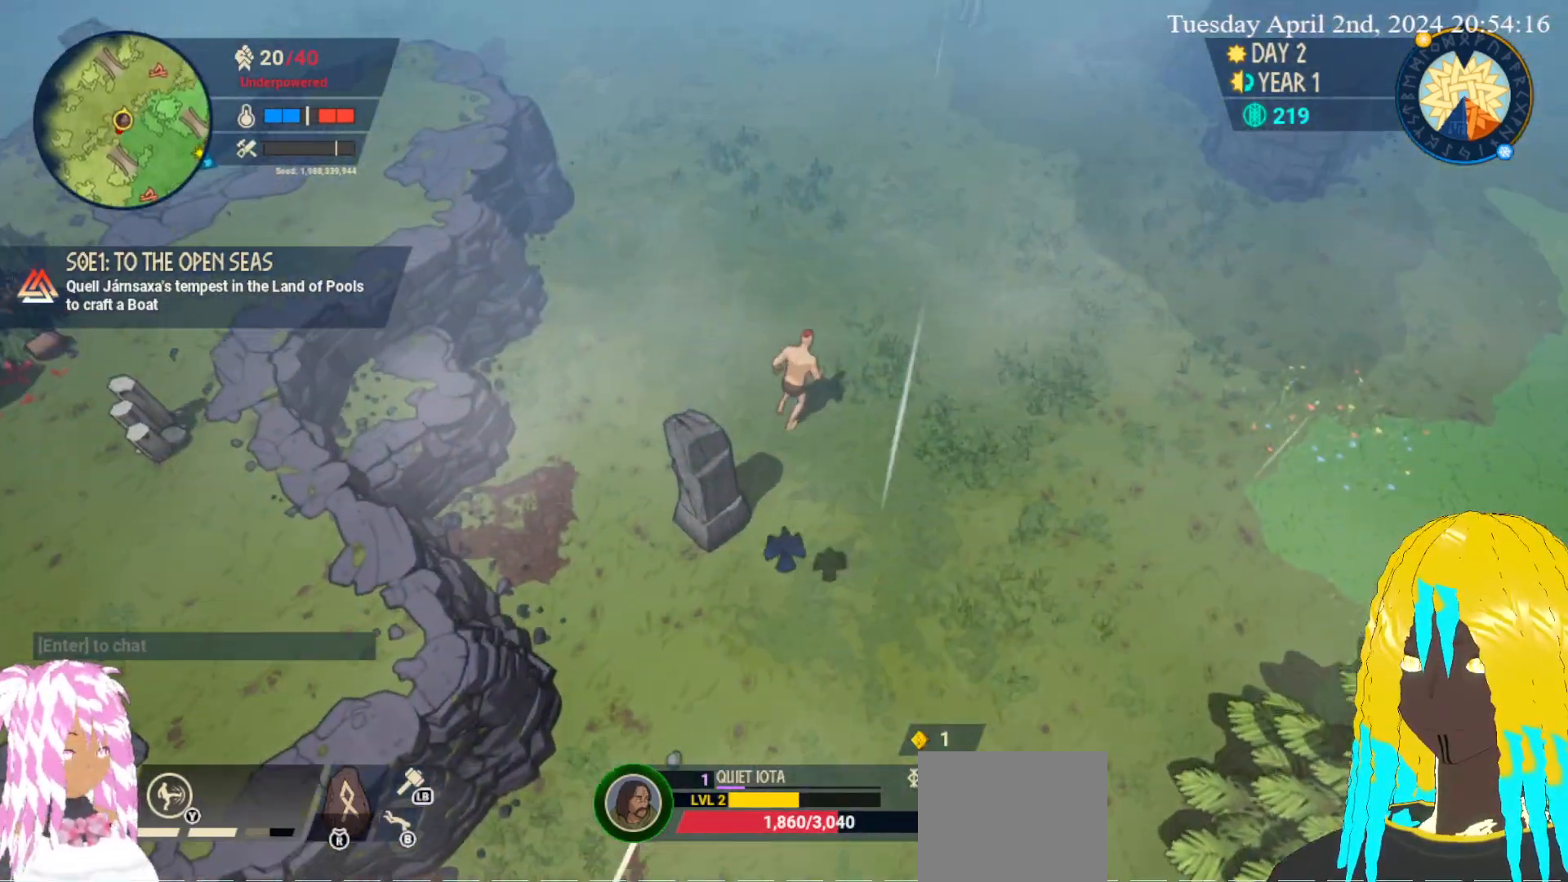
{"buttons": [], "left_stick": "up-right", "right_stick": "center", "events": []}
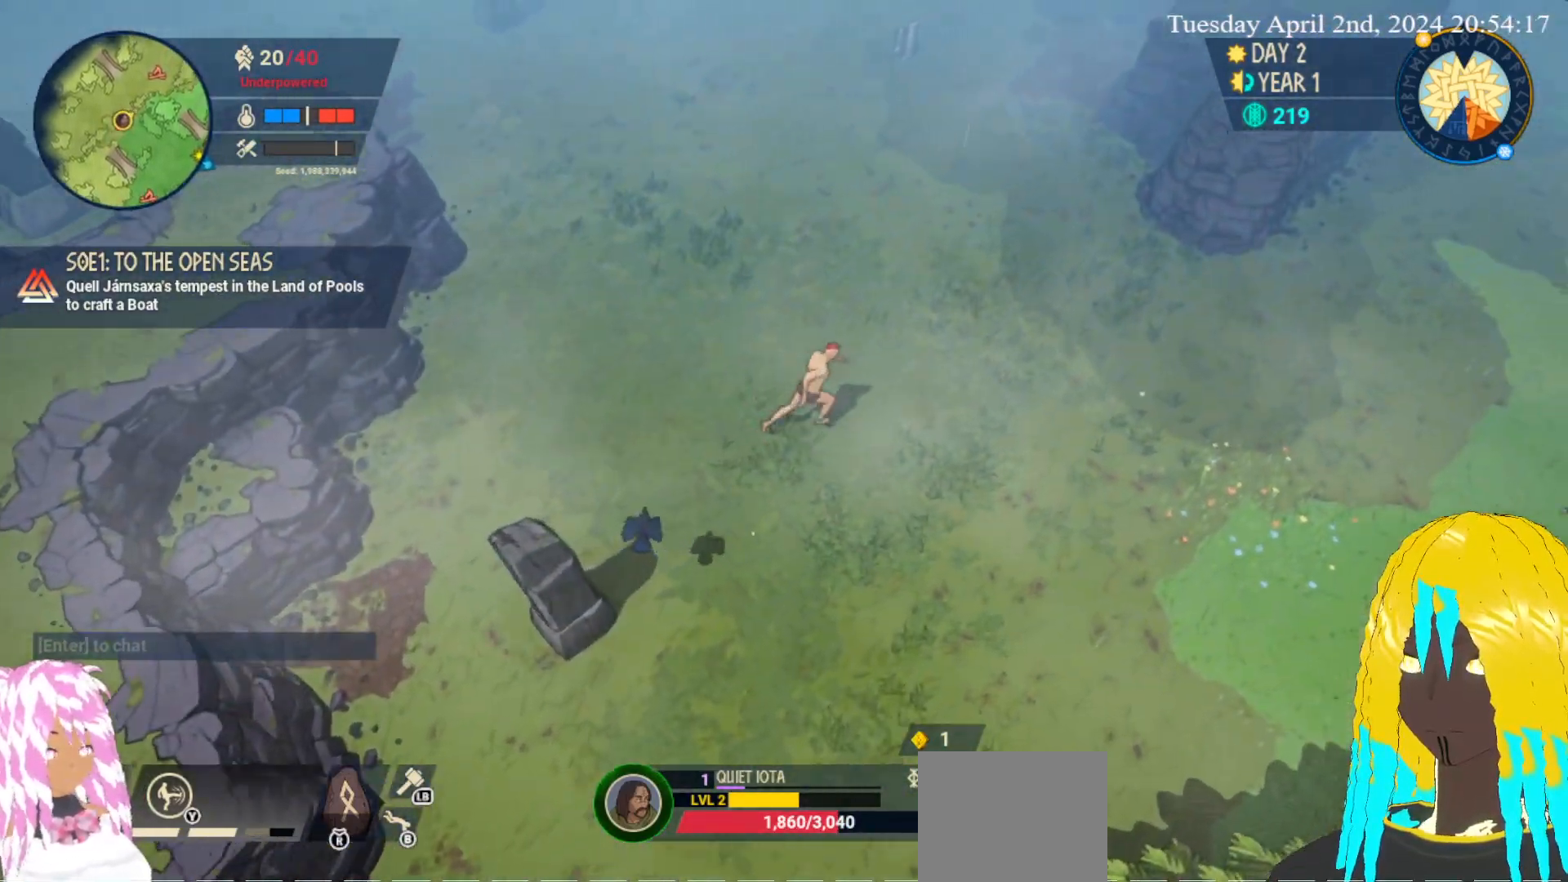
{"buttons": [], "left_stick": "up-right", "right_stick": "center", "events": []}
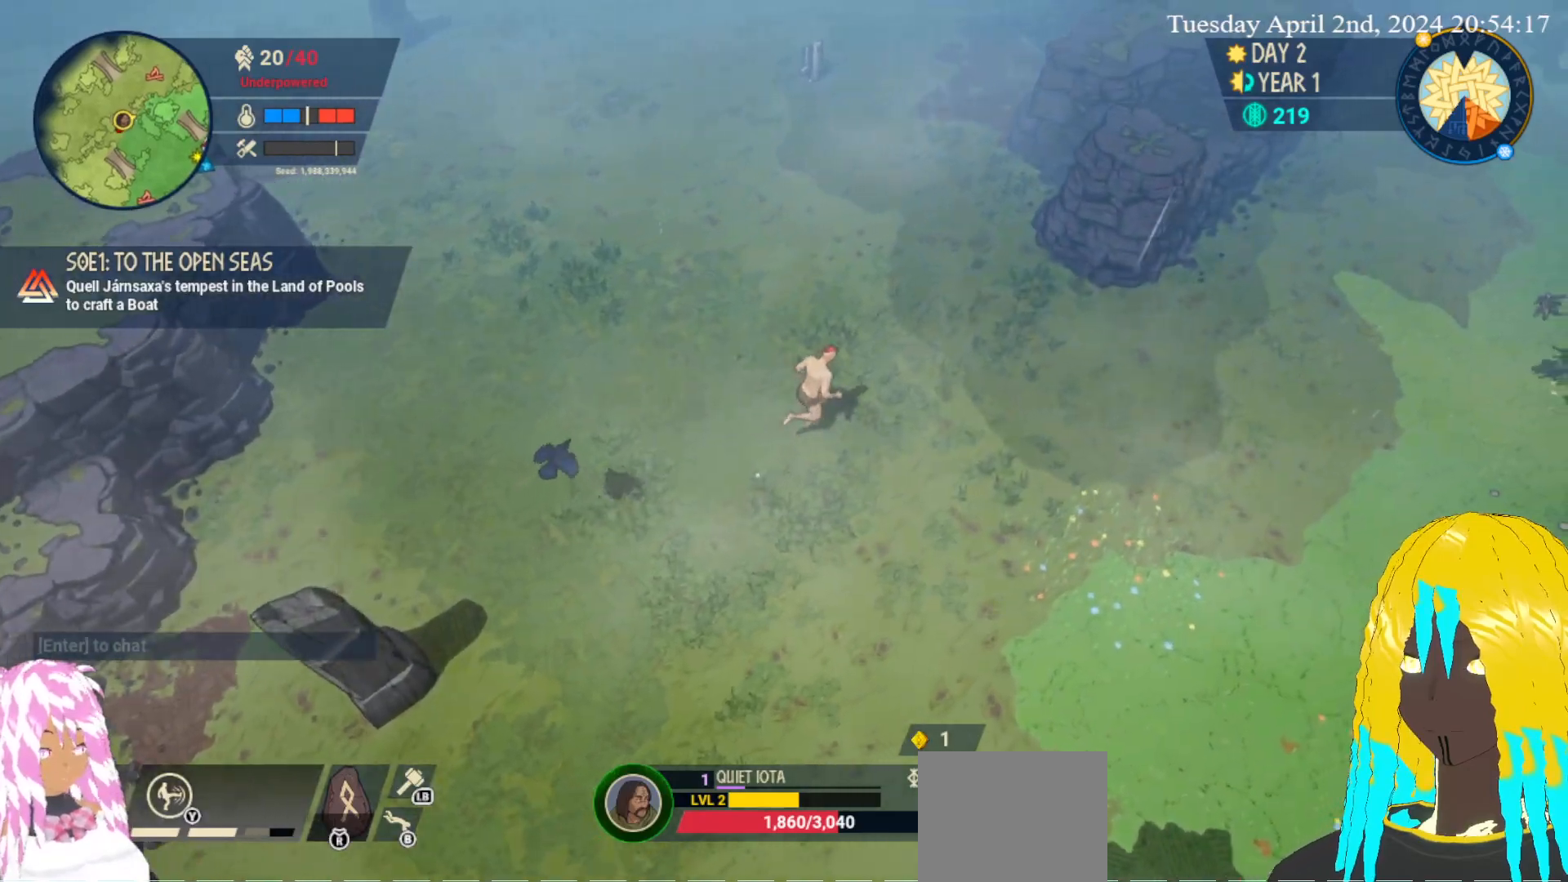
{"buttons": [], "left_stick": "up", "right_stick": "center", "events": [[117, "left_stick", "up"]]}
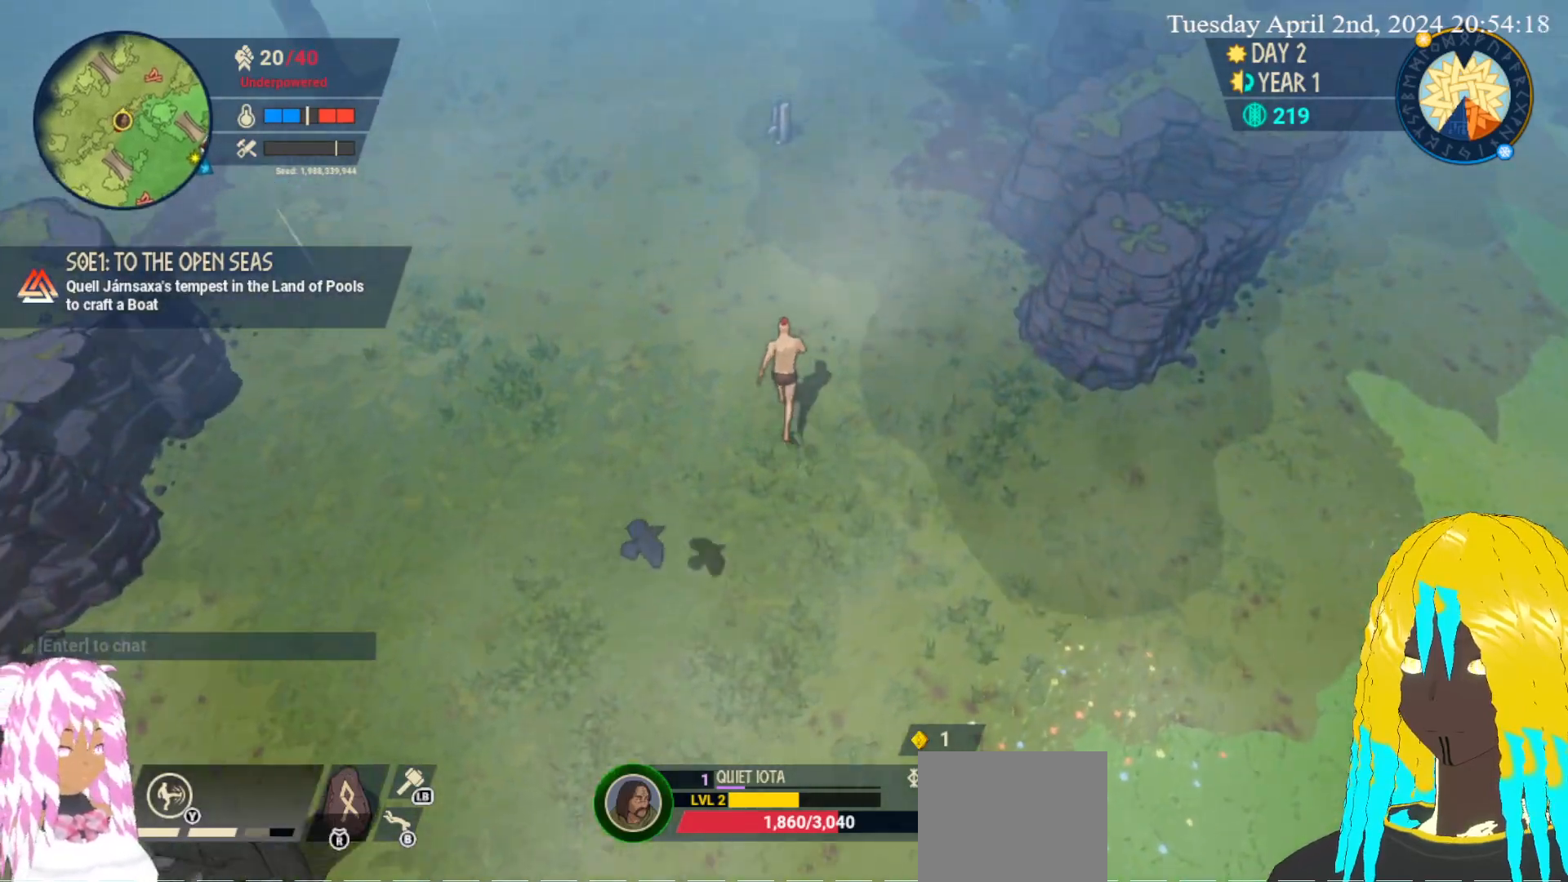
{"buttons": [], "left_stick": "up", "right_stick": "center", "events": []}
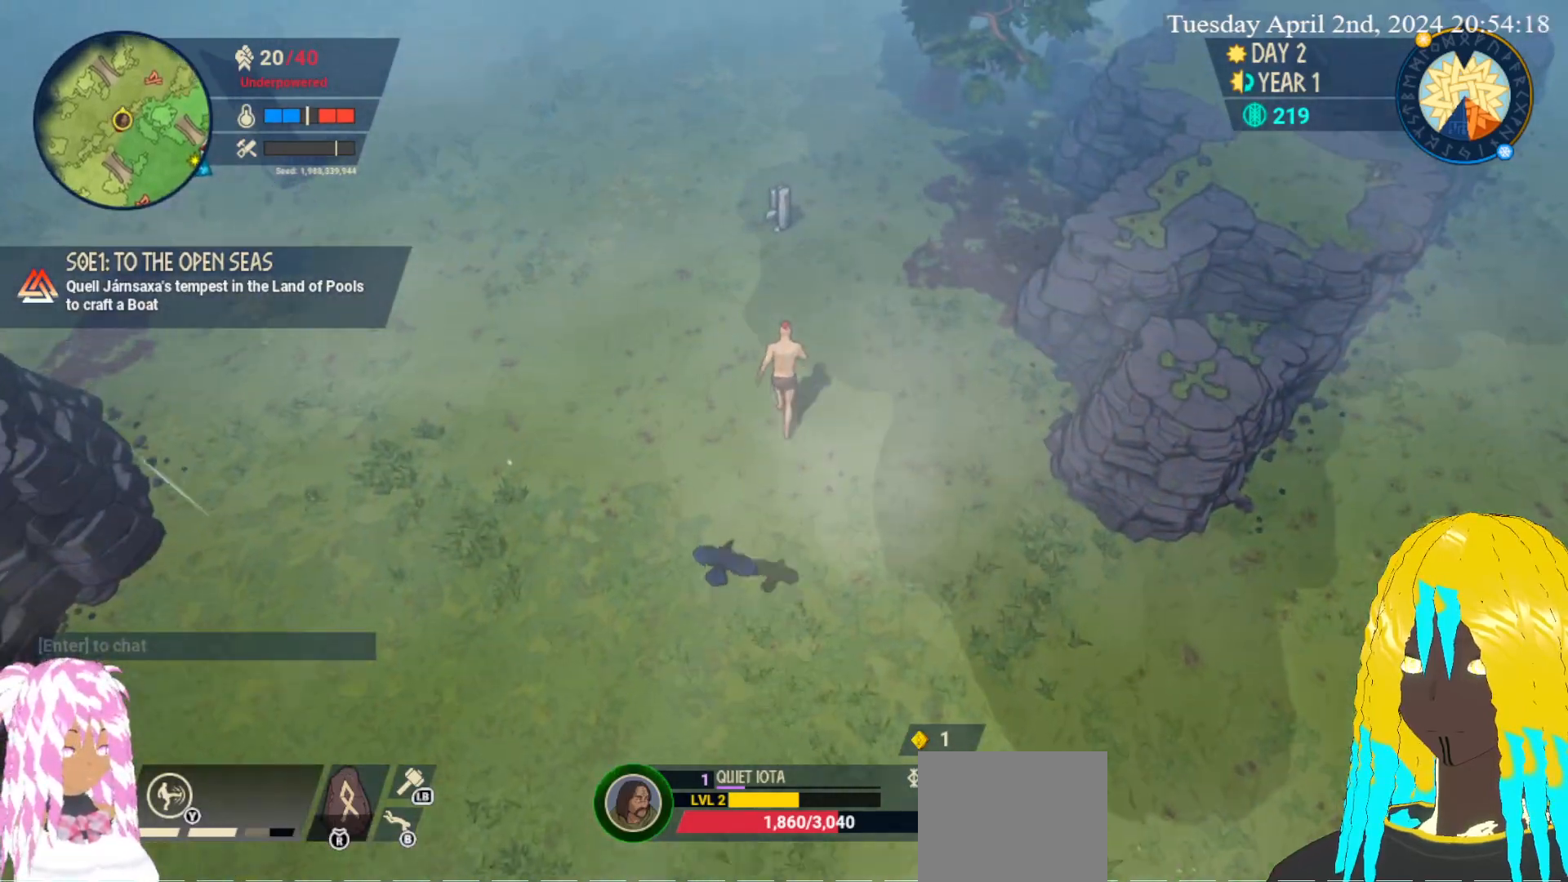
{"buttons": ["CROSS"], "left_stick": "up", "right_stick": "center", "events": [[317, "CROSS", "down"], [417, "CROSS", "up"], [500, "CROSS", "down"]]}
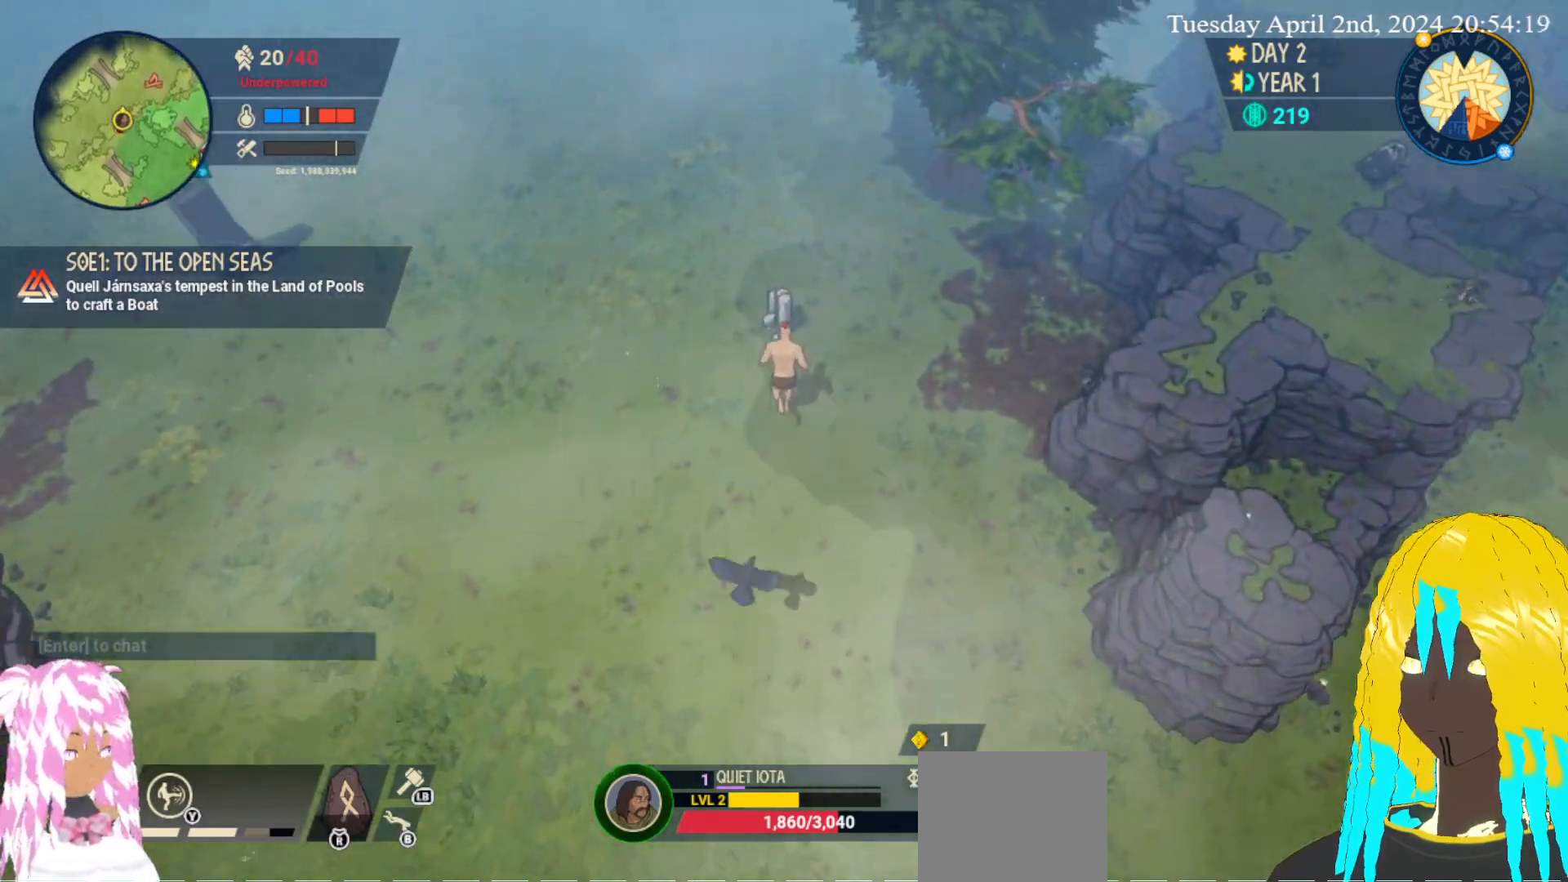
{"buttons": ["CROSS"], "left_stick": "up", "right_stick": "center", "events": [[83, "CROSS", "up"], [150, "CROSS", "down"], [233, "CROSS", "up"], [300, "CROSS", "down"], [383, "CROSS", "up"], [450, "CROSS", "down"]]}
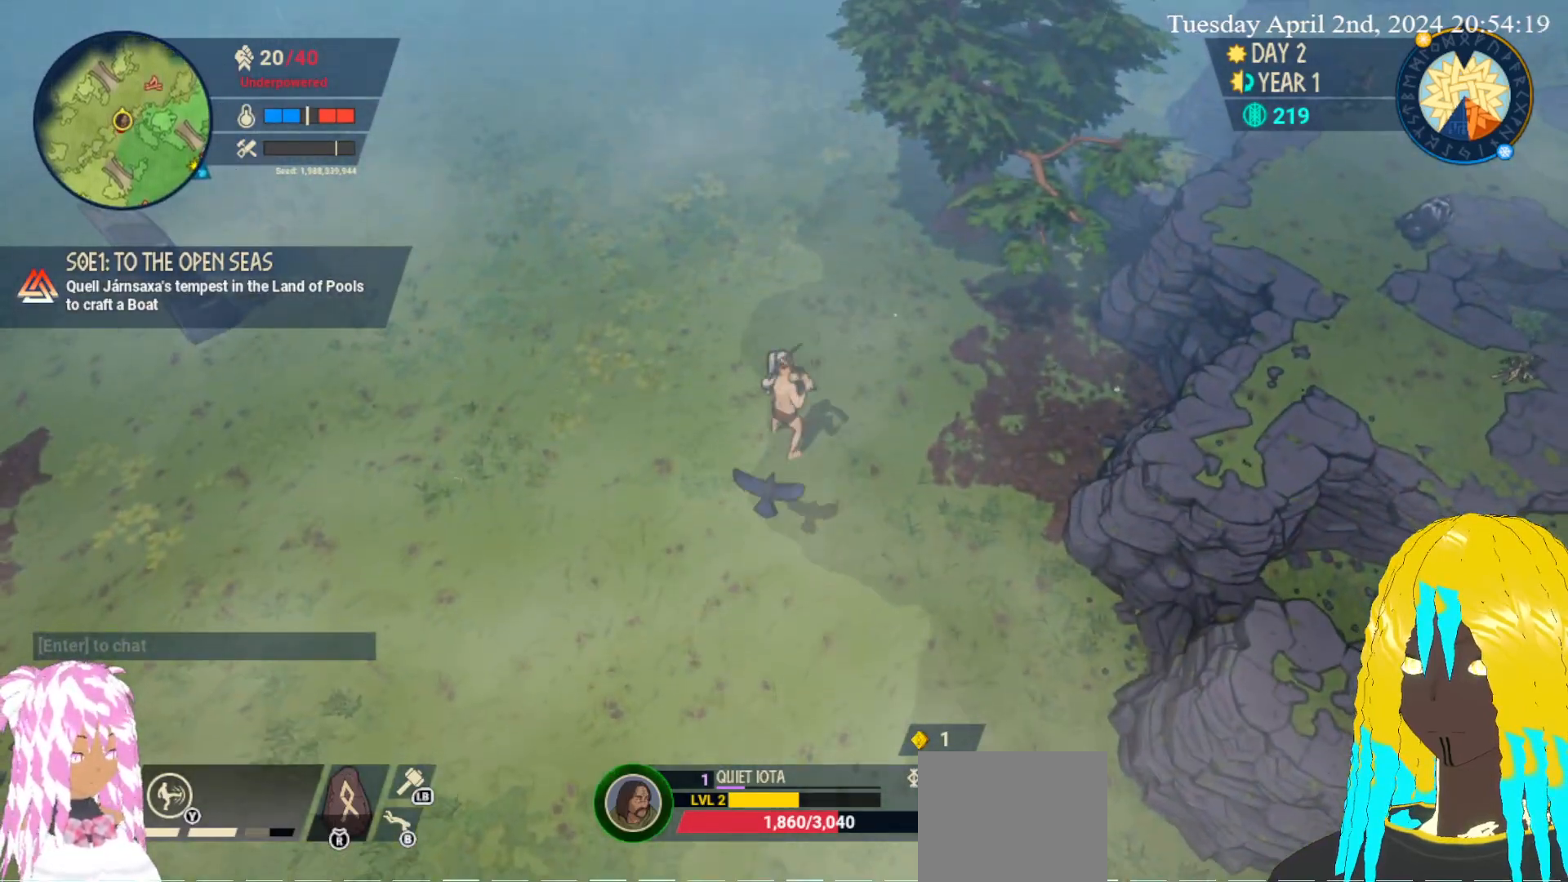
{"buttons": [], "left_stick": "down", "right_stick": "center", "events": [[33, "CROSS", "up"], [100, "left_stick", "center"], [333, "left_stick", "up-left"], [483, "left_stick", "down"]]}
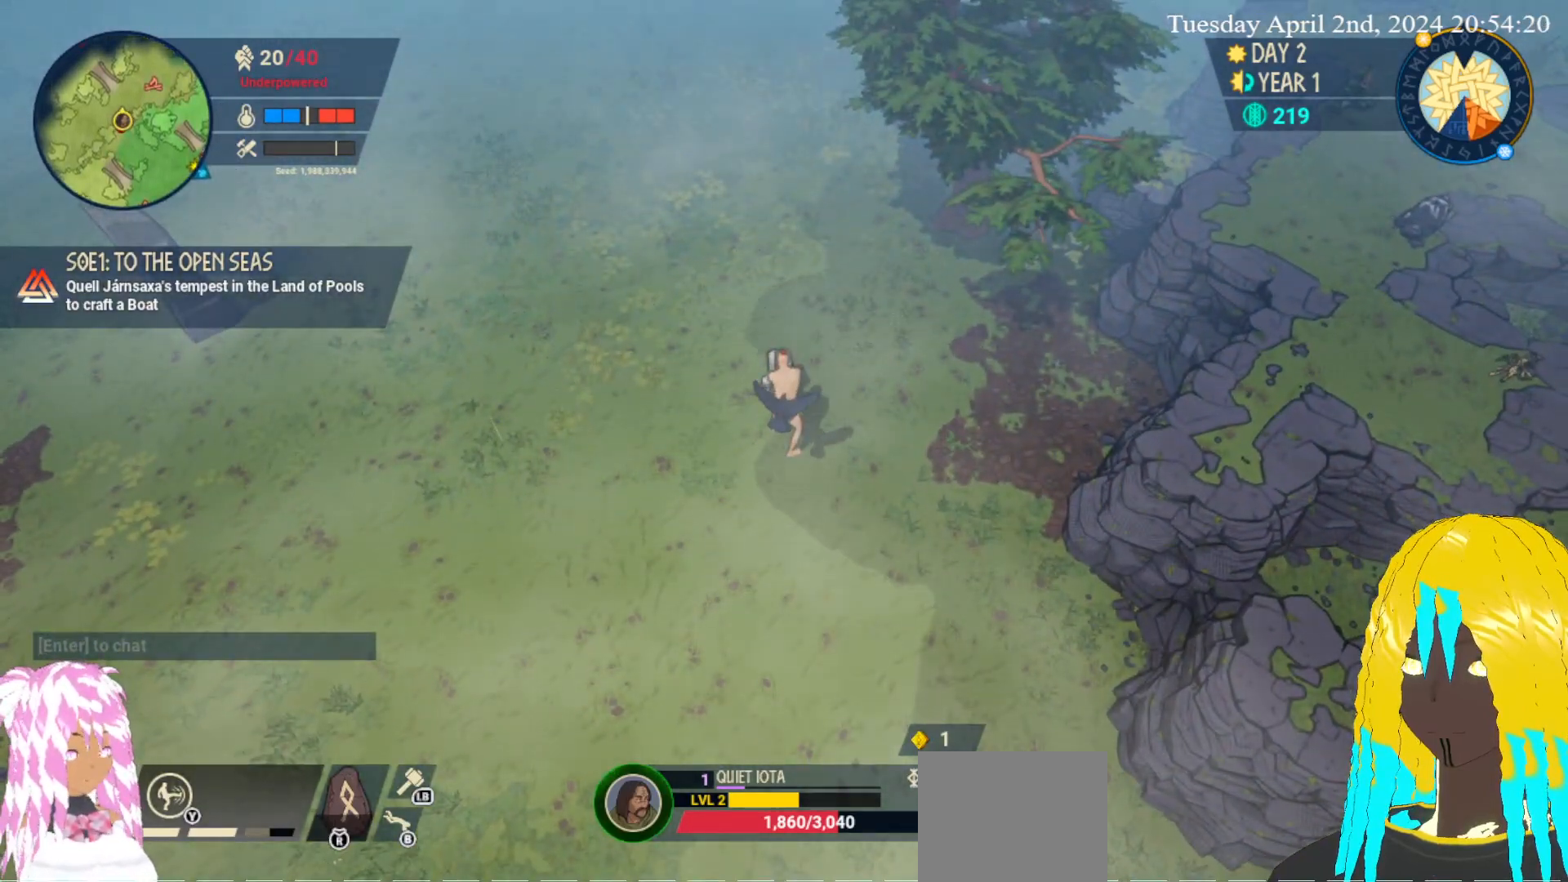
{"buttons": [], "left_stick": "down-right", "right_stick": "center", "events": [[167, "left_stick", "down-right"]]}
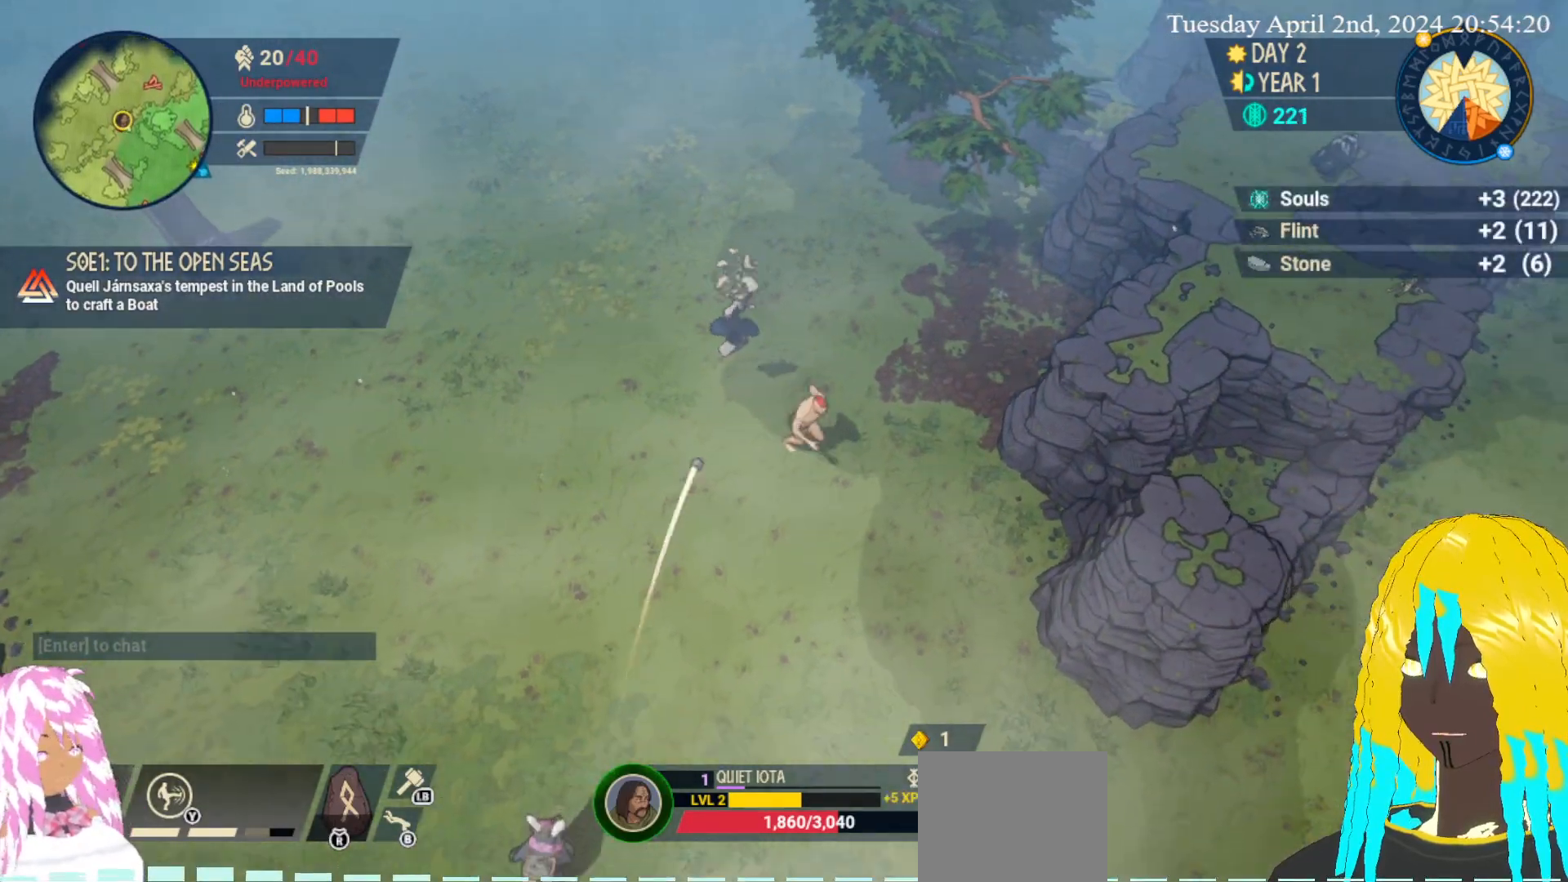
{"buttons": [], "left_stick": "down", "right_stick": "center", "events": [[333, "left_stick", "down"]]}
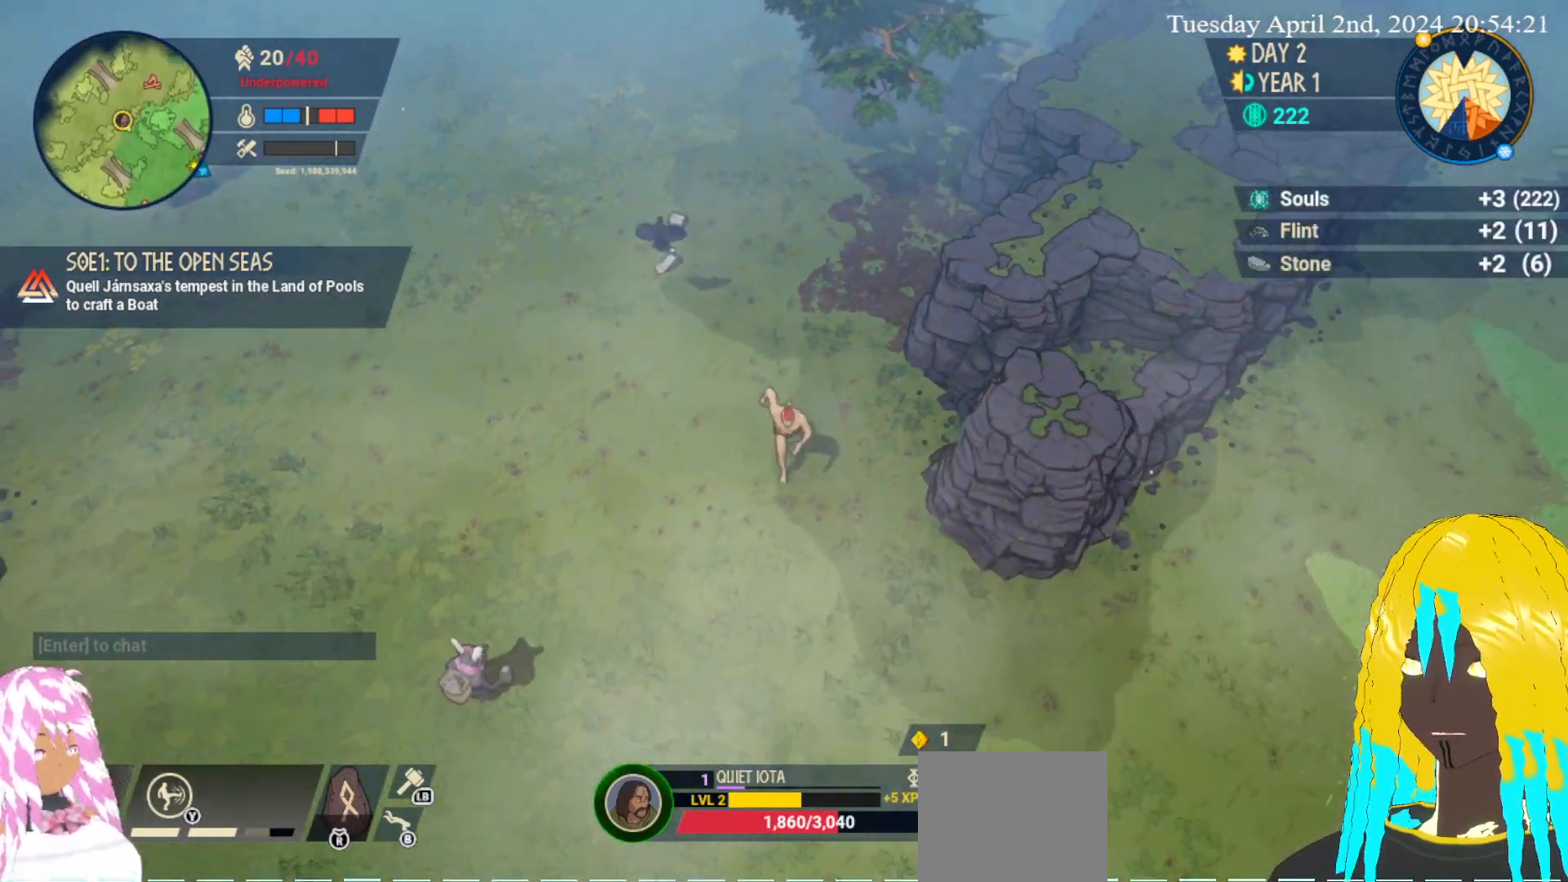
{"buttons": [], "left_stick": "down-left", "right_stick": "center", "events": [[133, "left_stick", "down-left"]]}
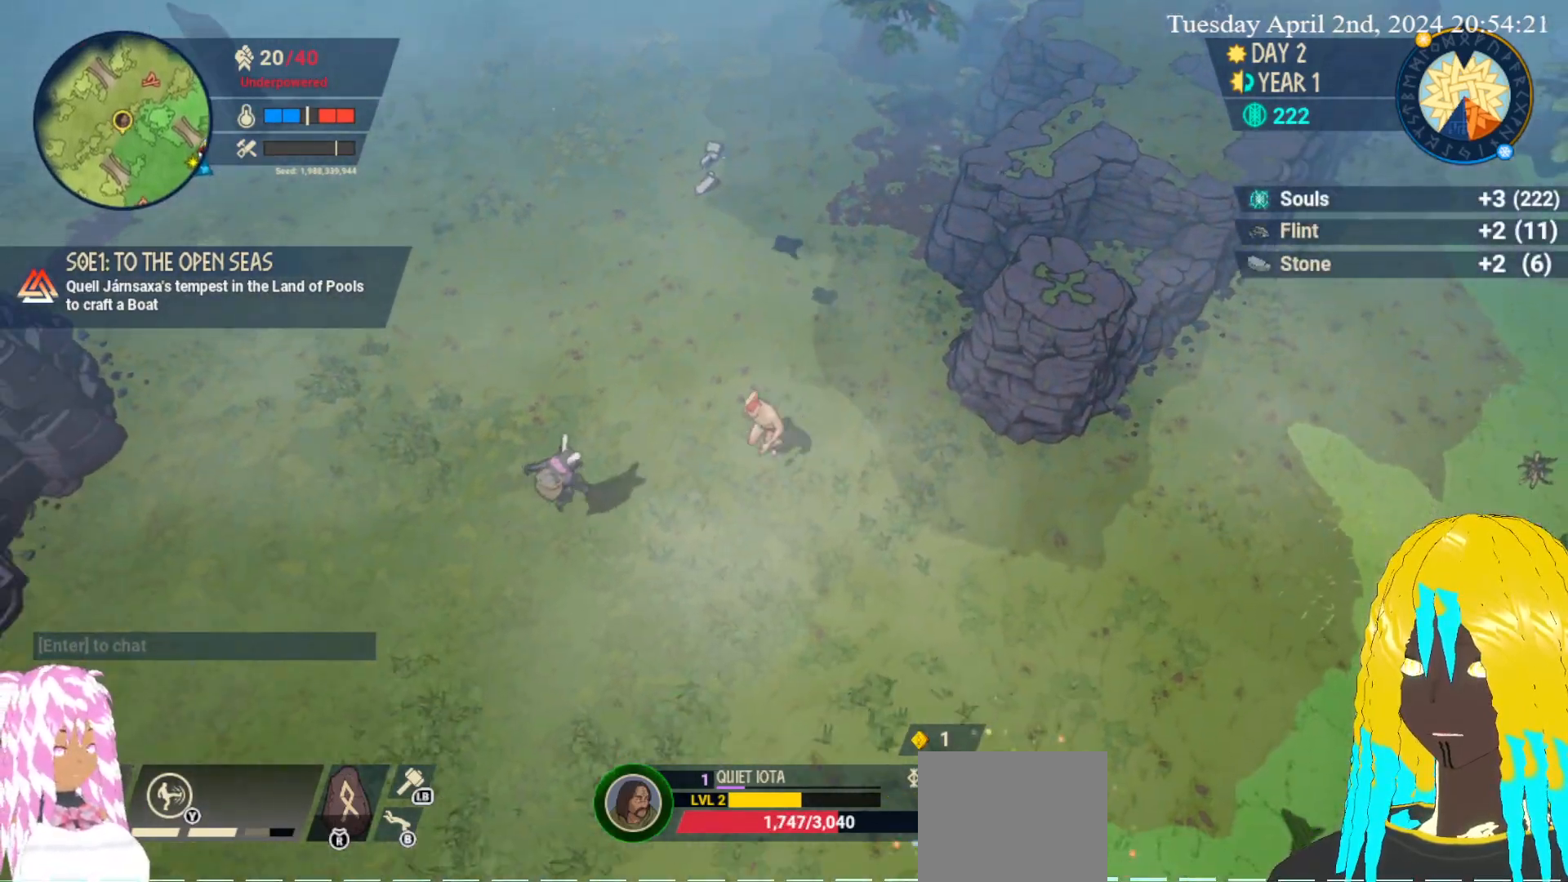
{"buttons": ["SQUARE"], "left_stick": "down-left", "right_stick": "center", "events": [[100, "SQUARE", "down"], [217, "SQUARE", "up"], [283, "SQUARE", "down"], [367, "SQUARE", "up"], [433, "SQUARE", "down"]]}
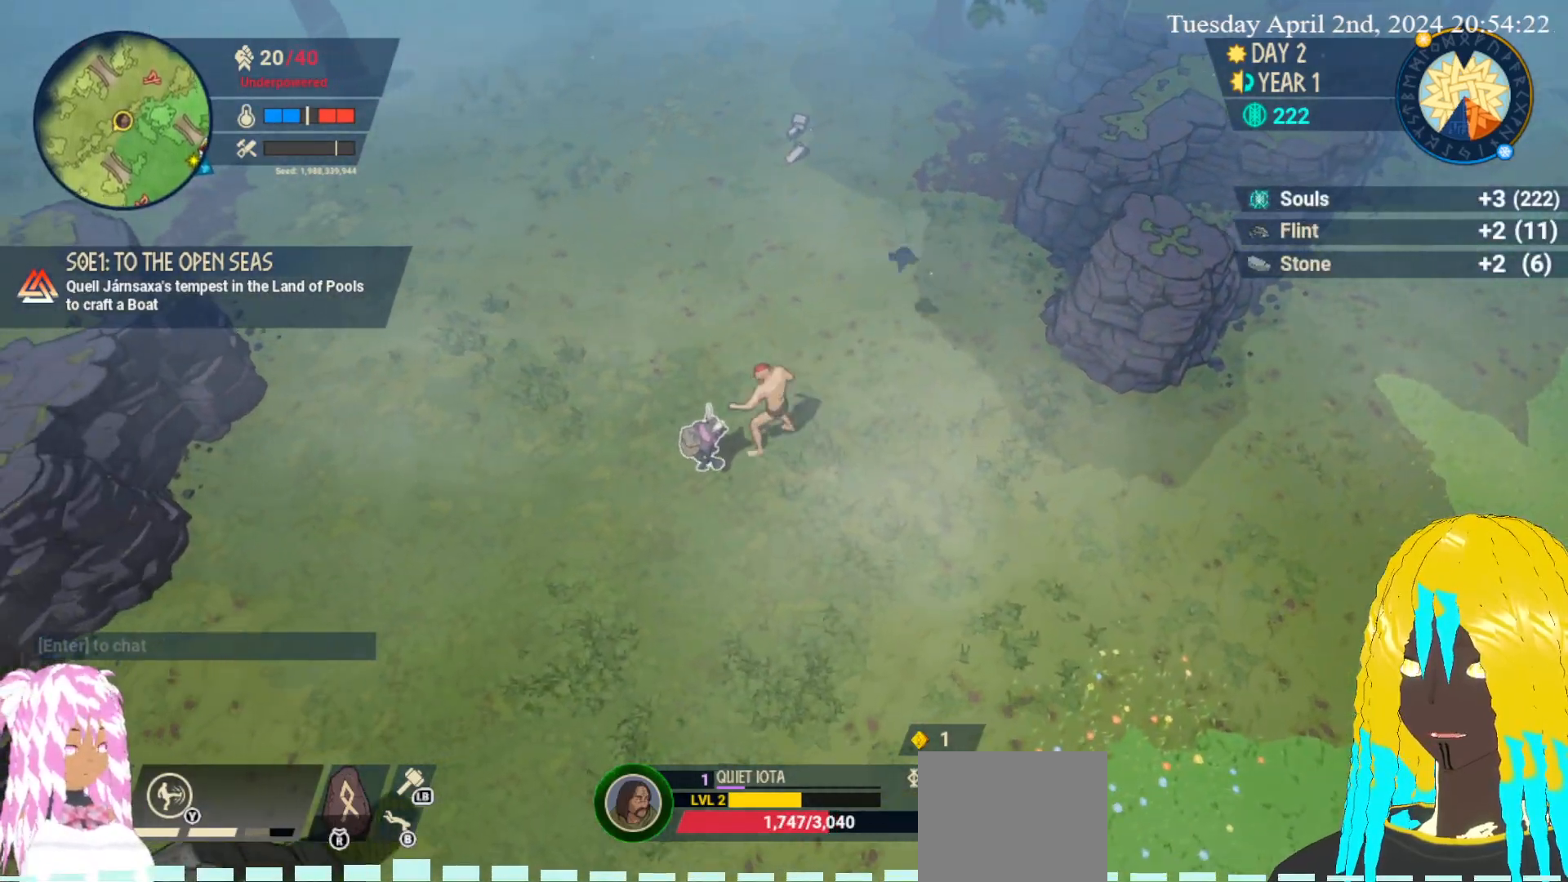
{"buttons": ["SQUARE"], "left_stick": "down-left", "right_stick": "center", "events": [[33, "SQUARE", "up"], [100, "SQUARE", "down"], [217, "SQUARE", "up"], [267, "SQUARE", "down"], [400, "SQUARE", "up"], [450, "SQUARE", "down"]]}
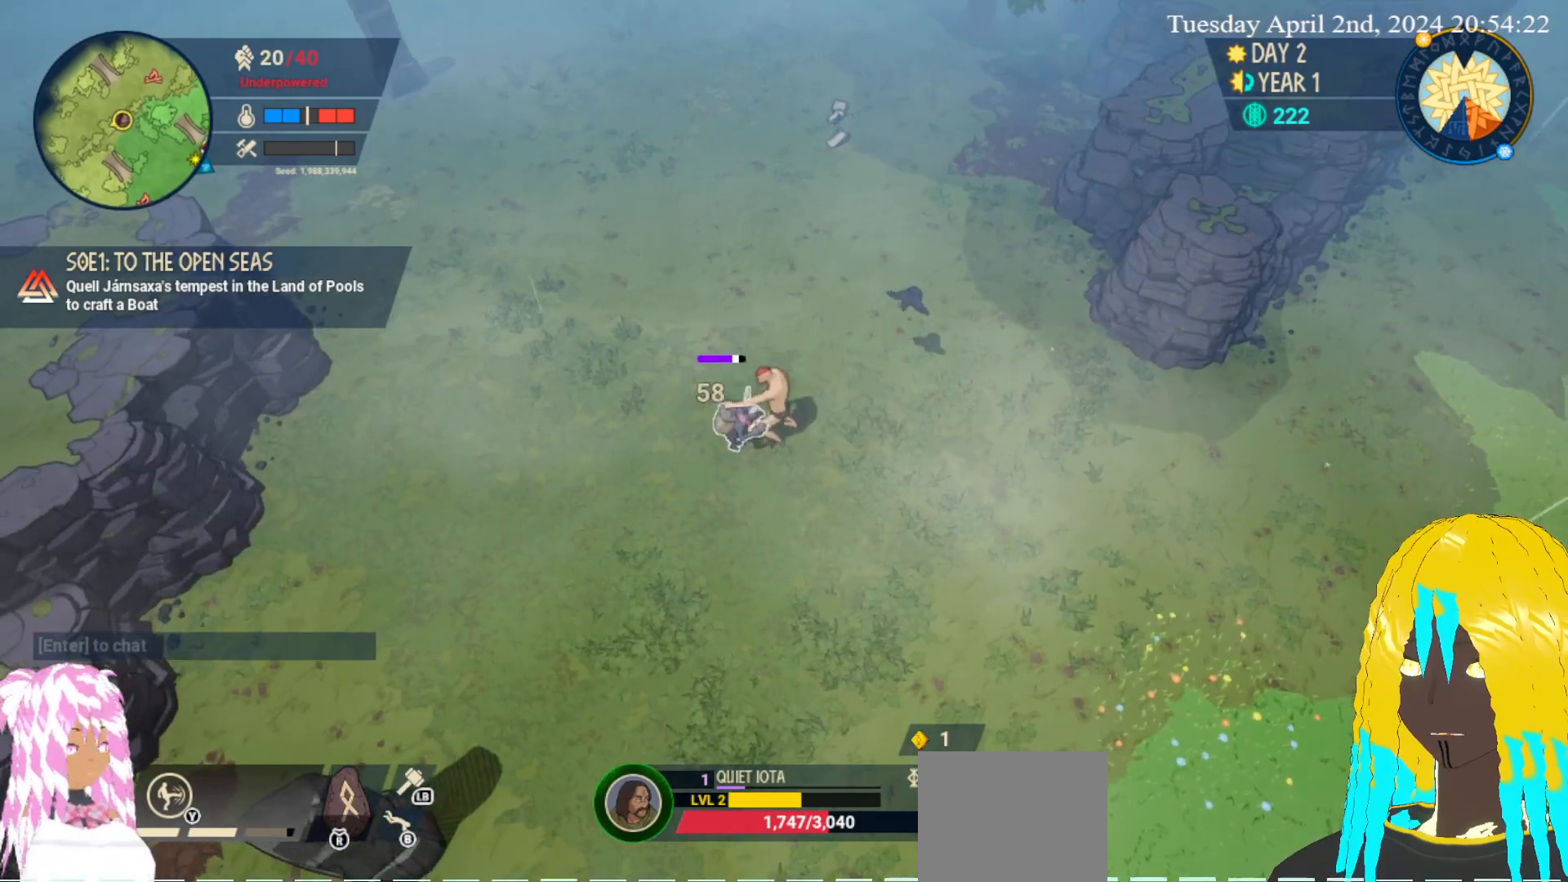
{"buttons": ["SQUARE"], "left_stick": "down-left", "right_stick": "center", "events": [[233, "SQUARE", "up"], [267, "SQUARE", "down"], [367, "SQUARE", "up"], [450, "SQUARE", "down"]]}
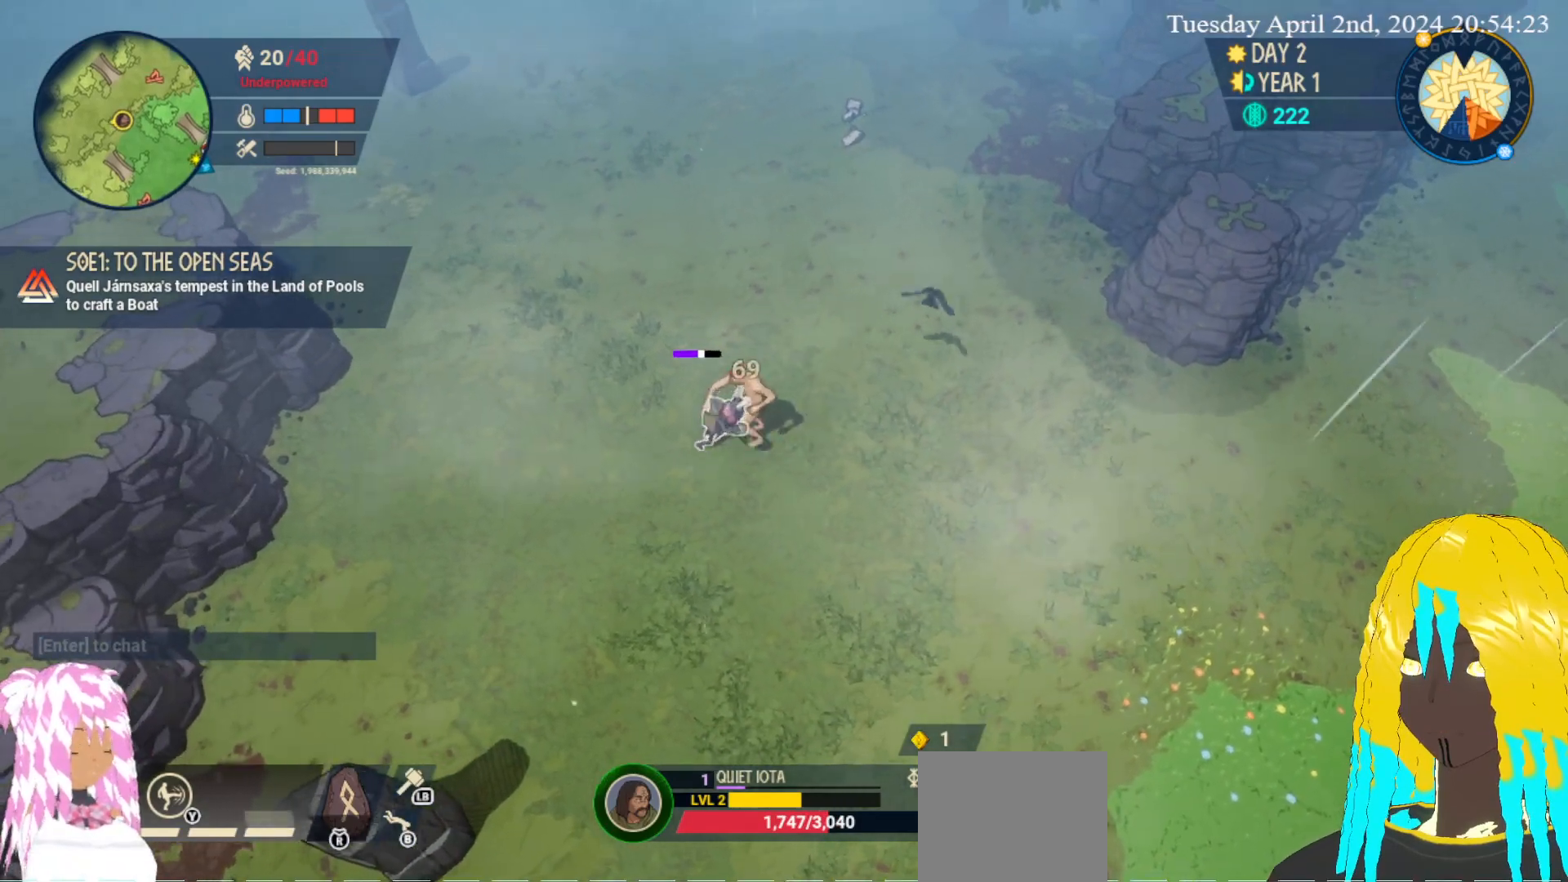
{"buttons": ["TRIANGLE"], "left_stick": "down-left", "right_stick": "center", "events": [[50, "SQUARE", "up"], [100, "SQUARE", "down"], [233, "SQUARE", "up"], [283, "SQUARE", "down"], [383, "SQUARE", "up"], [467, "TRIANGLE", "down"]]}
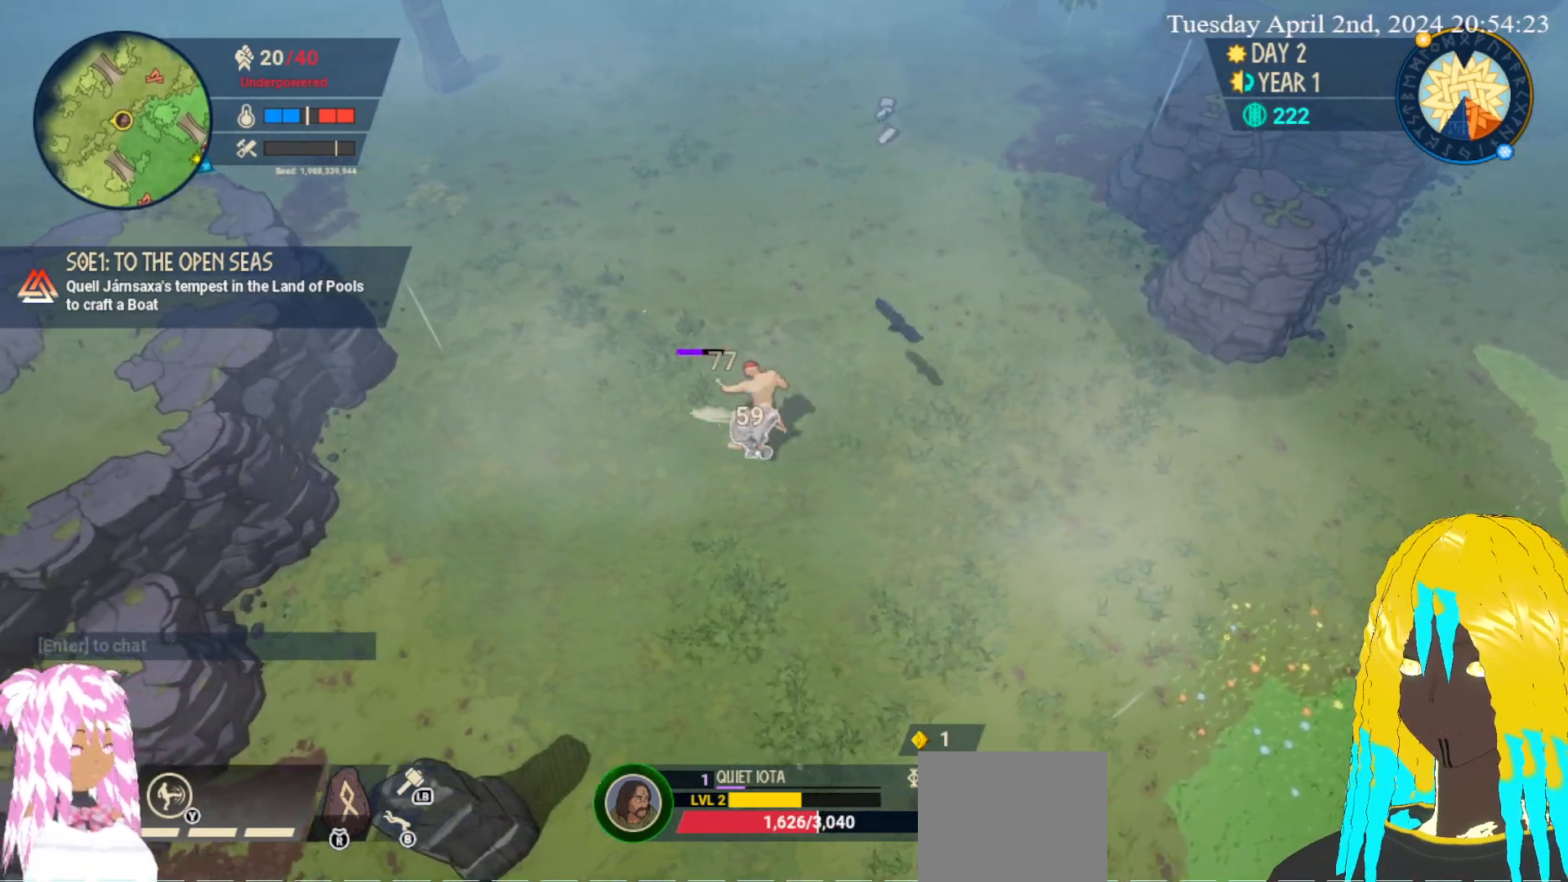
{"buttons": ["TRIANGLE"], "left_stick": "down-left", "right_stick": "center", "events": [[67, "TRIANGLE", "up"], [150, "TRIANGLE", "down"], [267, "TRIANGLE", "up"], [317, "TRIANGLE", "down"], [450, "TRIANGLE", "up"], [483, "TRIANGLE", "down"]]}
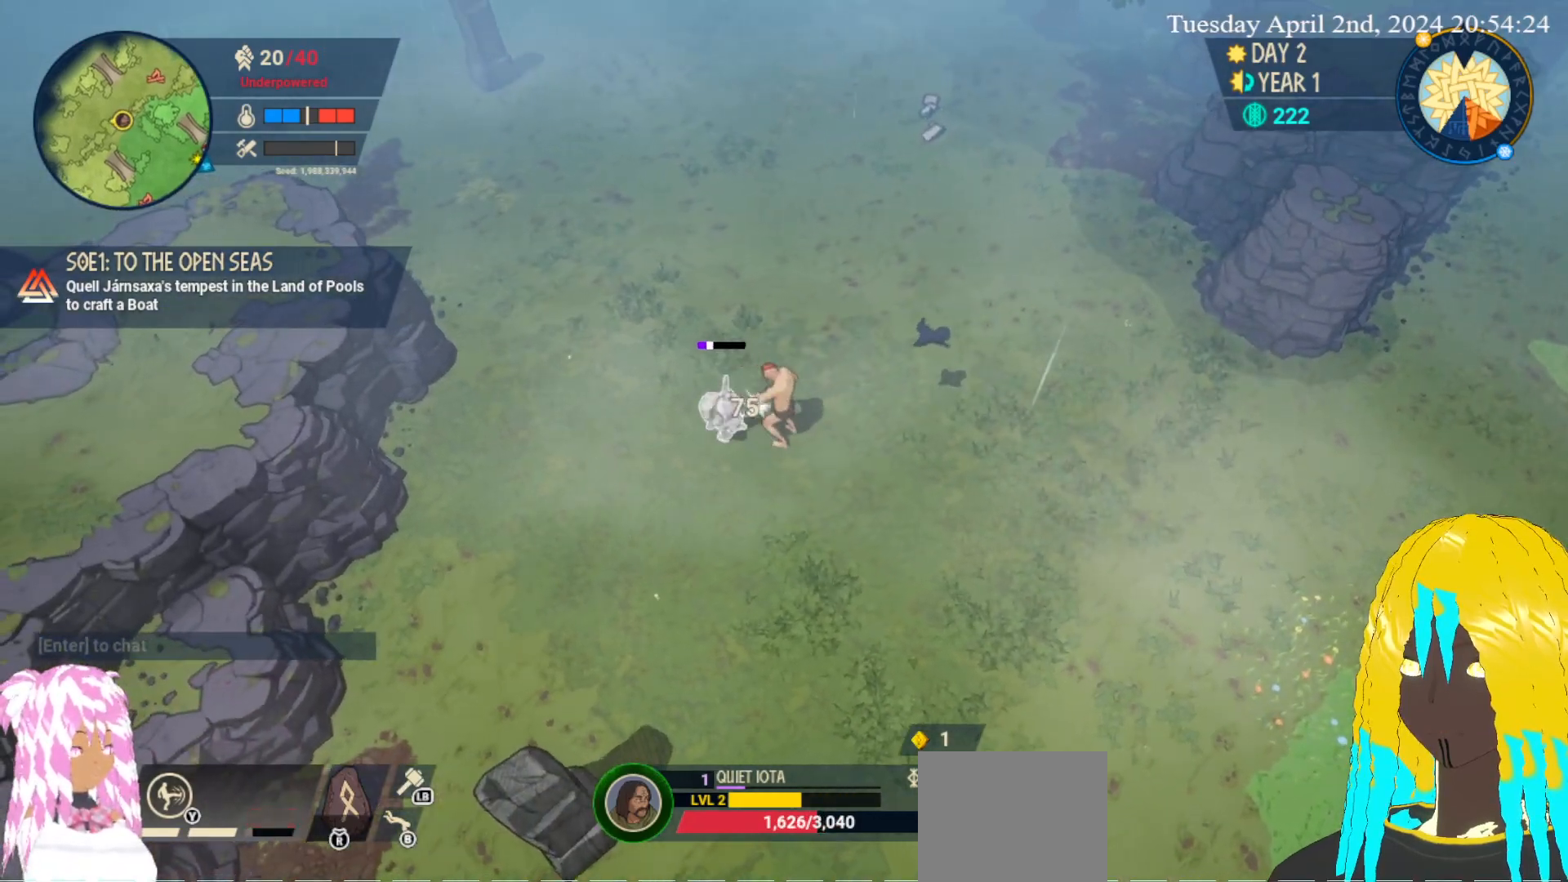
{"buttons": ["TRIANGLE"], "left_stick": "up-left", "right_stick": "center", "events": [[100, "TRIANGLE", "up"], [133, "TRIANGLE", "down"], [250, "TRIANGLE", "up"], [317, "TRIANGLE", "down"], [400, "left_stick", "up-left"], [433, "TRIANGLE", "up"], [483, "TRIANGLE", "down"]]}
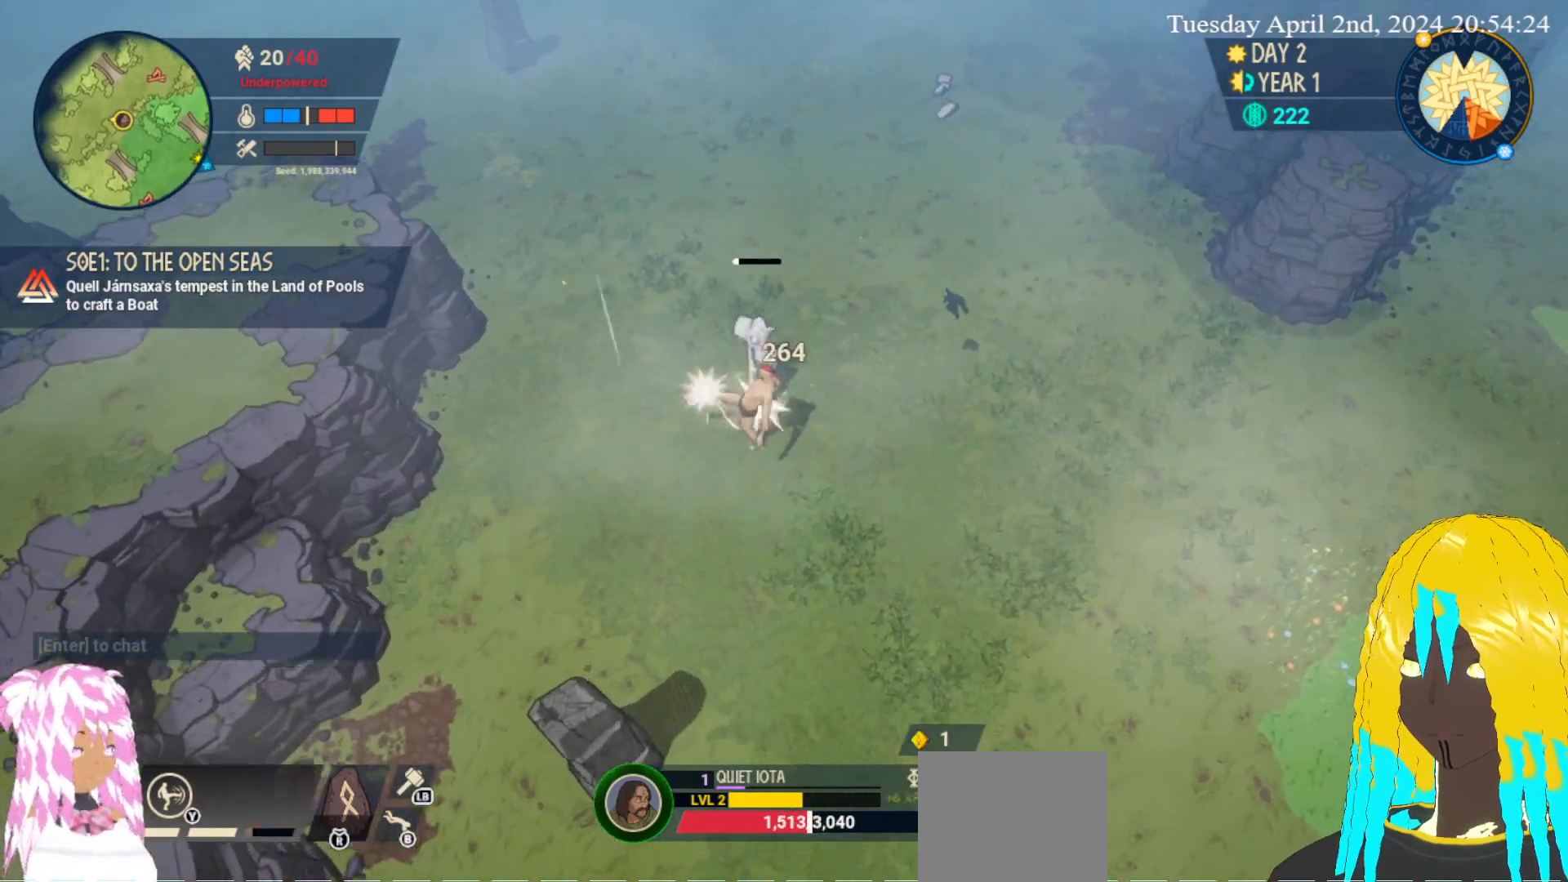
{"buttons": [], "left_stick": "up-left", "right_stick": "center", "events": [[17, "left_stick", "up"], [117, "TRIANGLE", "up"], [300, "left_stick", "up-left"], [350, "SQUARE", "down"], [483, "SQUARE", "up"]]}
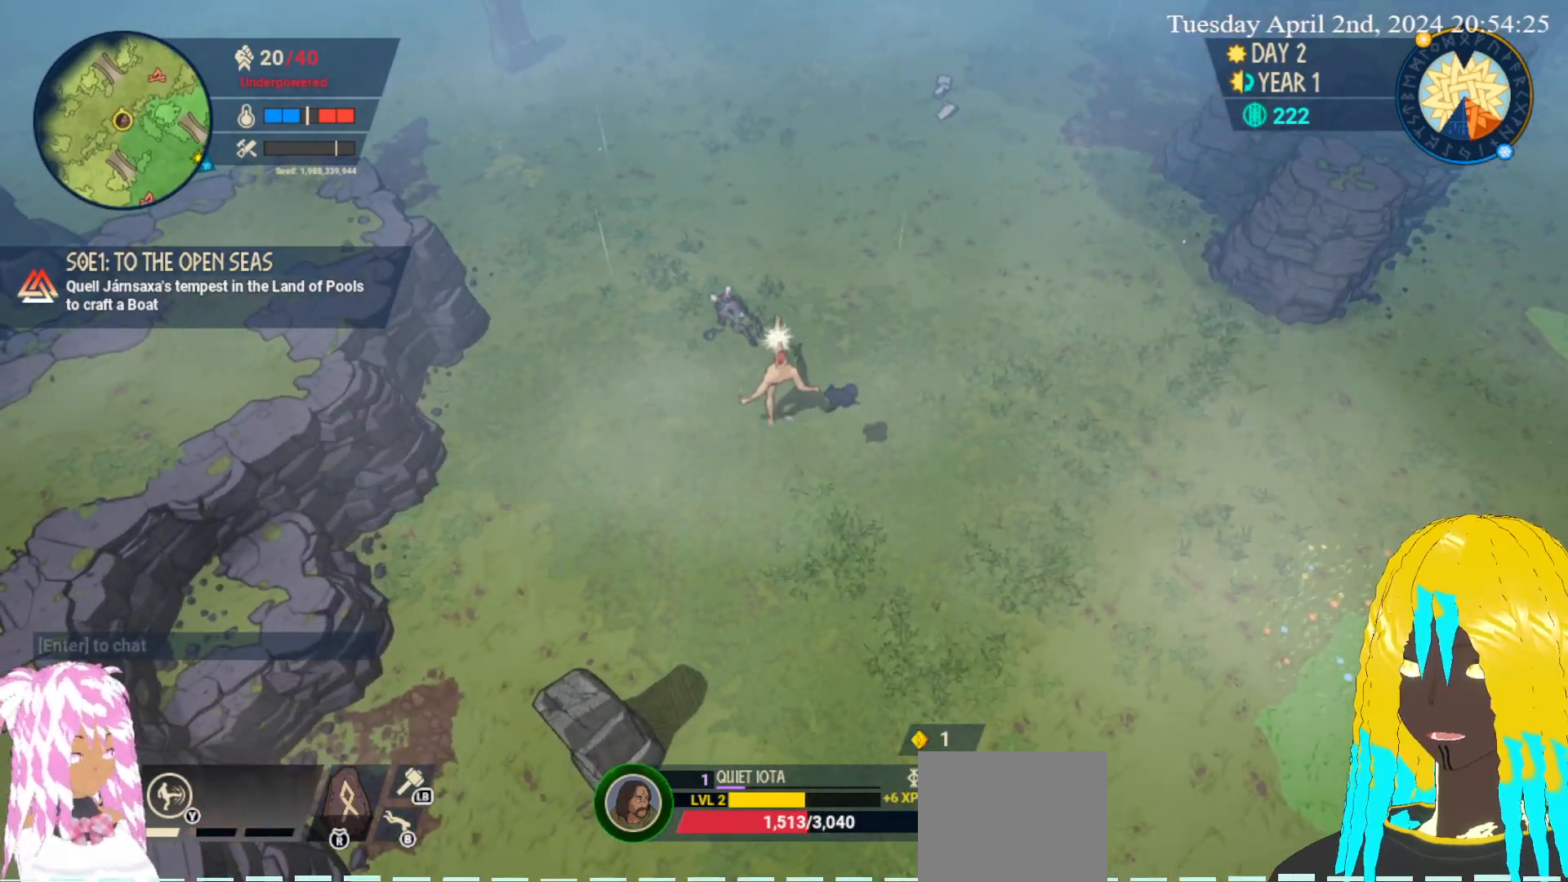
{"buttons": [], "left_stick": "center", "right_stick": "center", "events": [[50, "SQUARE", "down"], [183, "SQUARE", "up"], [467, "left_stick", "center"]]}
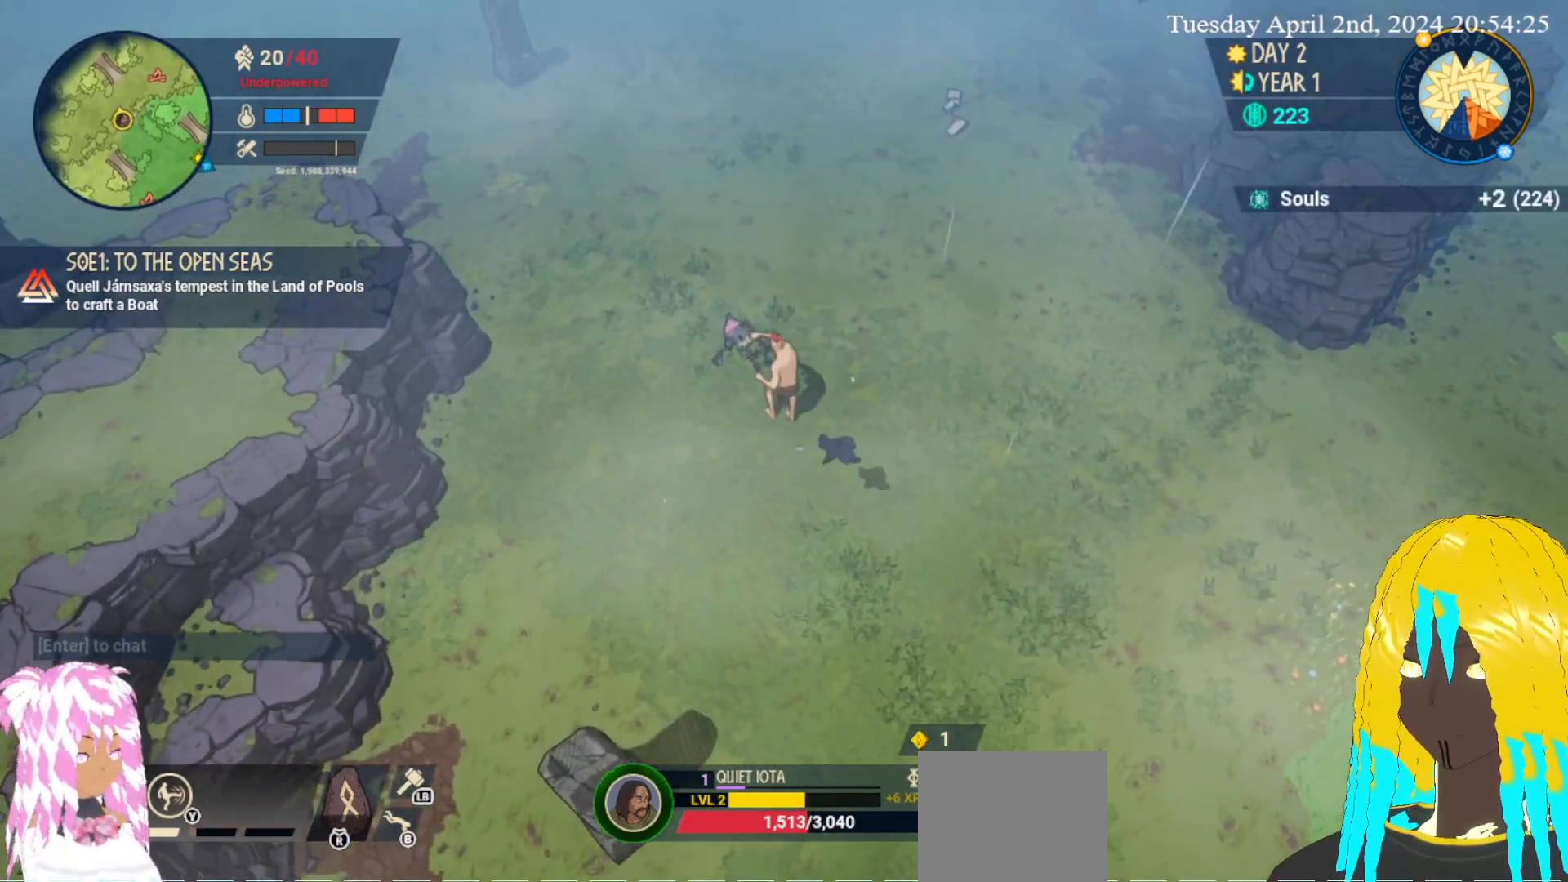
{"buttons": [], "left_stick": "up-left", "right_stick": "center", "events": [[267, "left_stick", "up-left"]]}
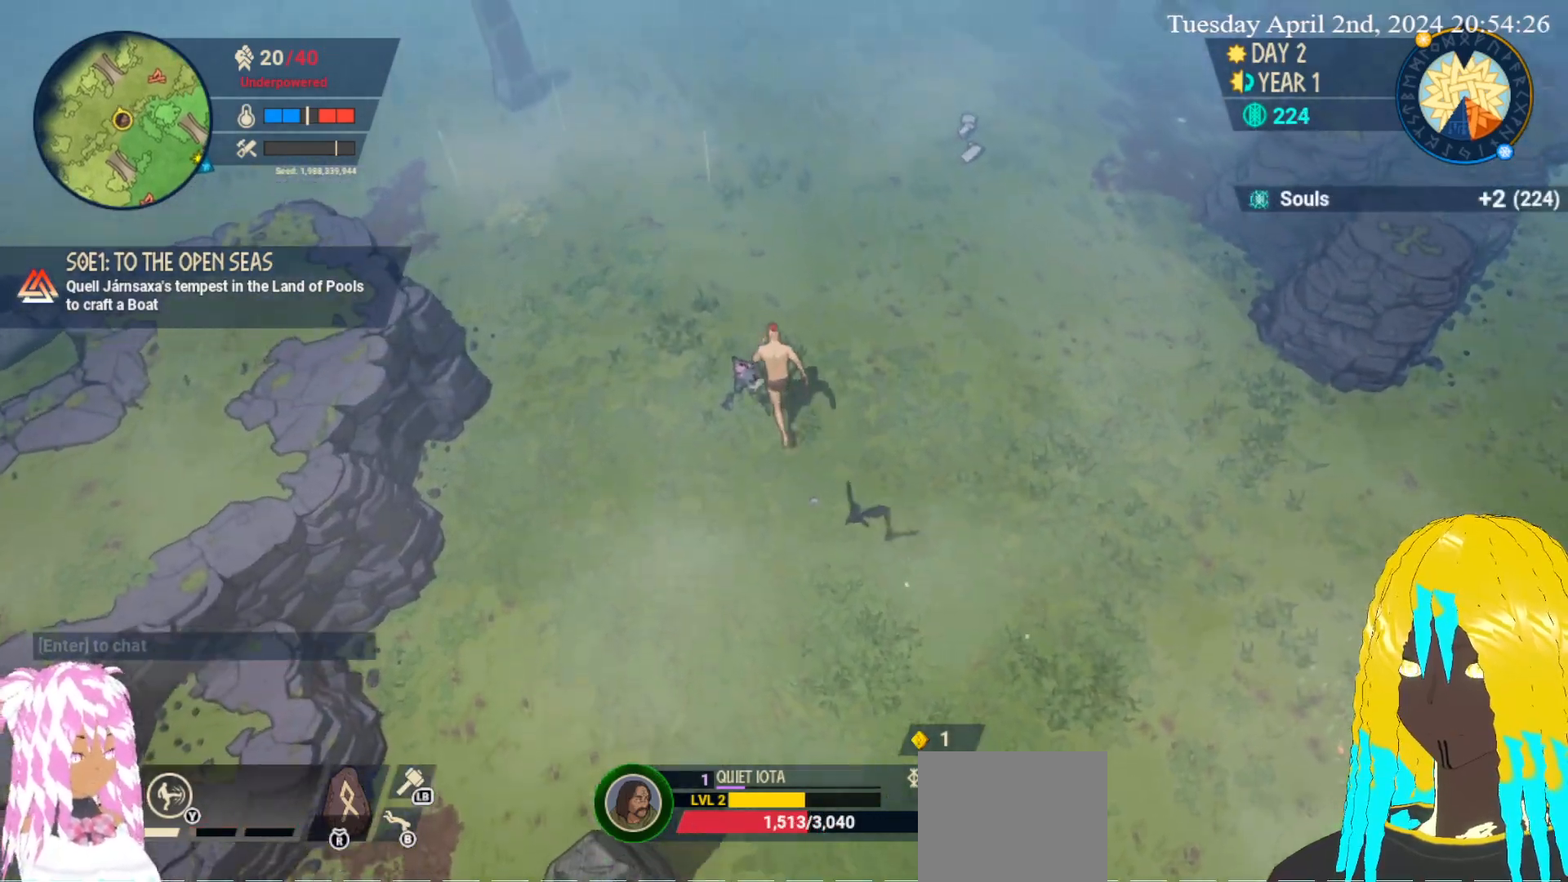
{"buttons": [], "left_stick": "down-right", "right_stick": "center", "events": [[50, "left_stick", "center"], [117, "CROSS", "down"], [267, "CROSS", "up"], [350, "left_stick", "right"], [417, "left_stick", "down-right"]]}
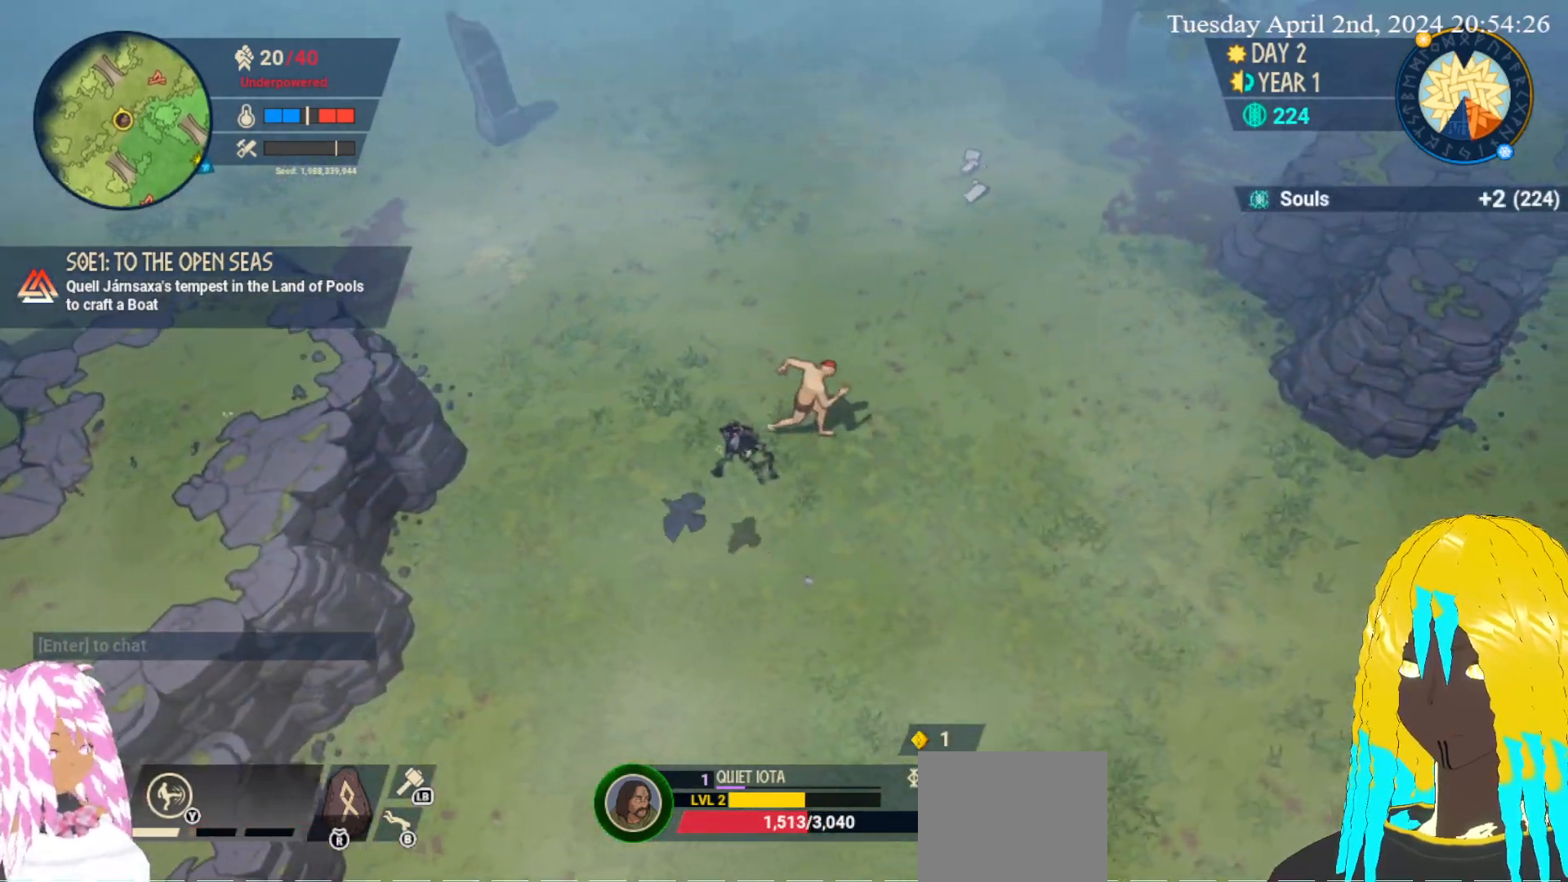
{"buttons": [], "left_stick": "down-right", "right_stick": "center", "events": []}
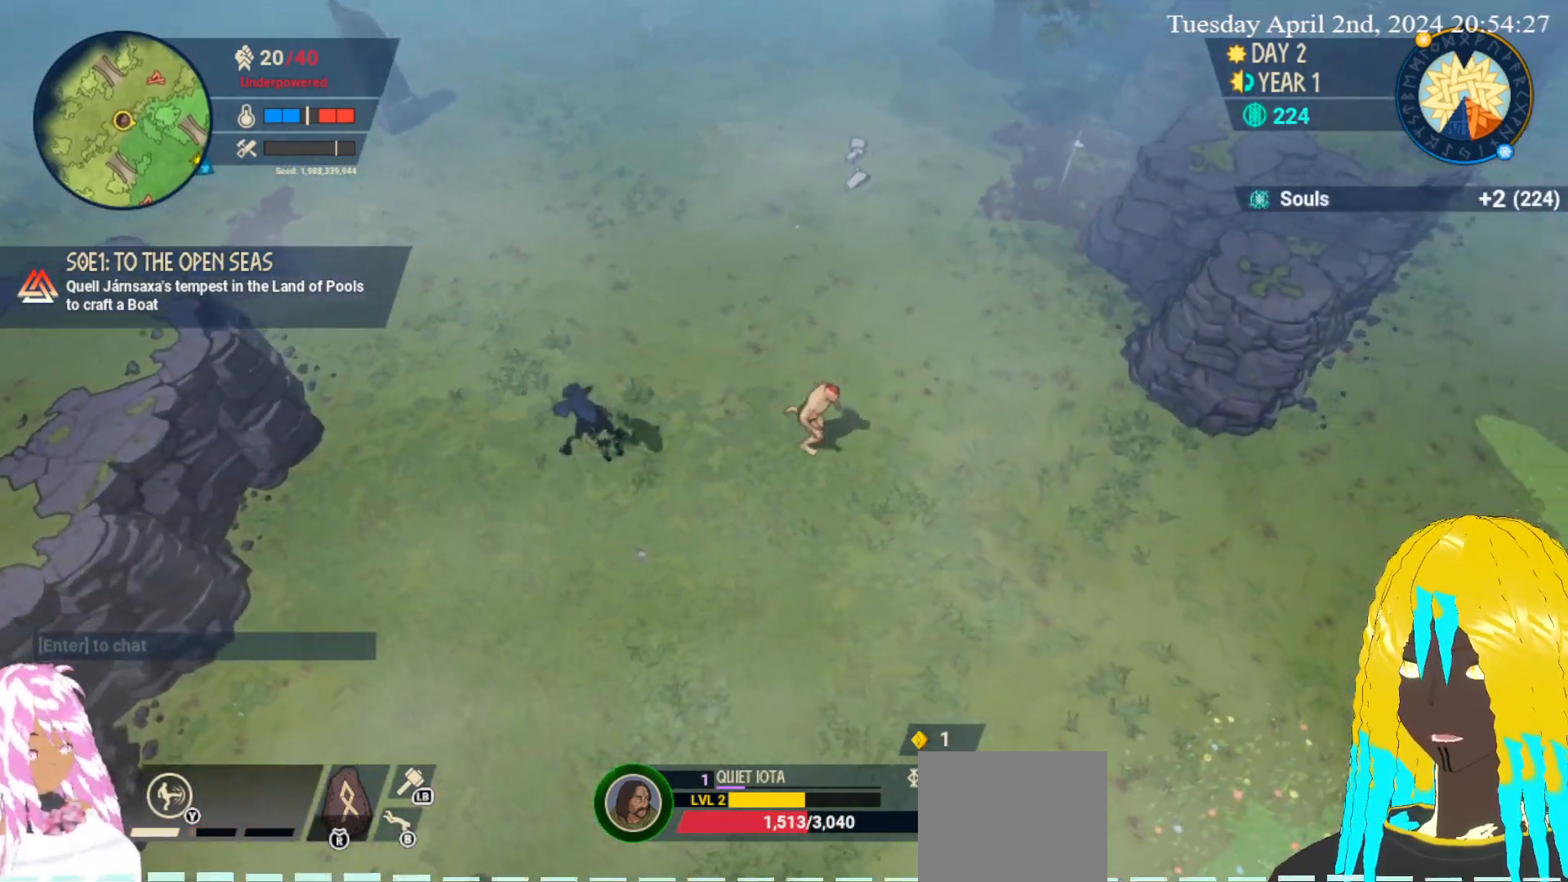
{"buttons": [], "left_stick": "down-right", "right_stick": "center", "events": []}
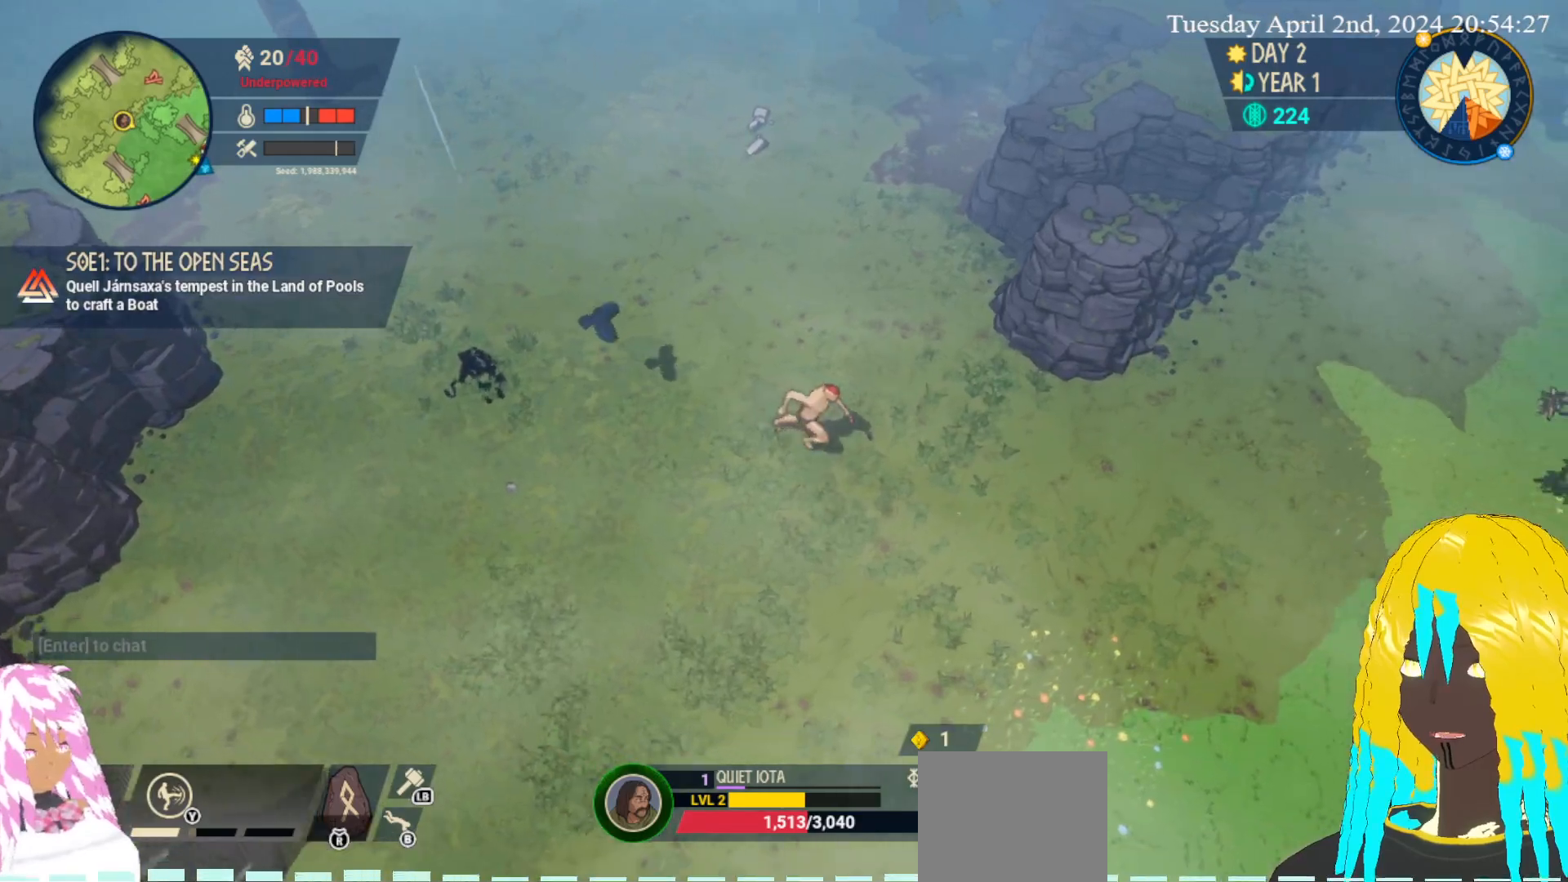
{"buttons": [], "left_stick": "down-right", "right_stick": "center", "events": []}
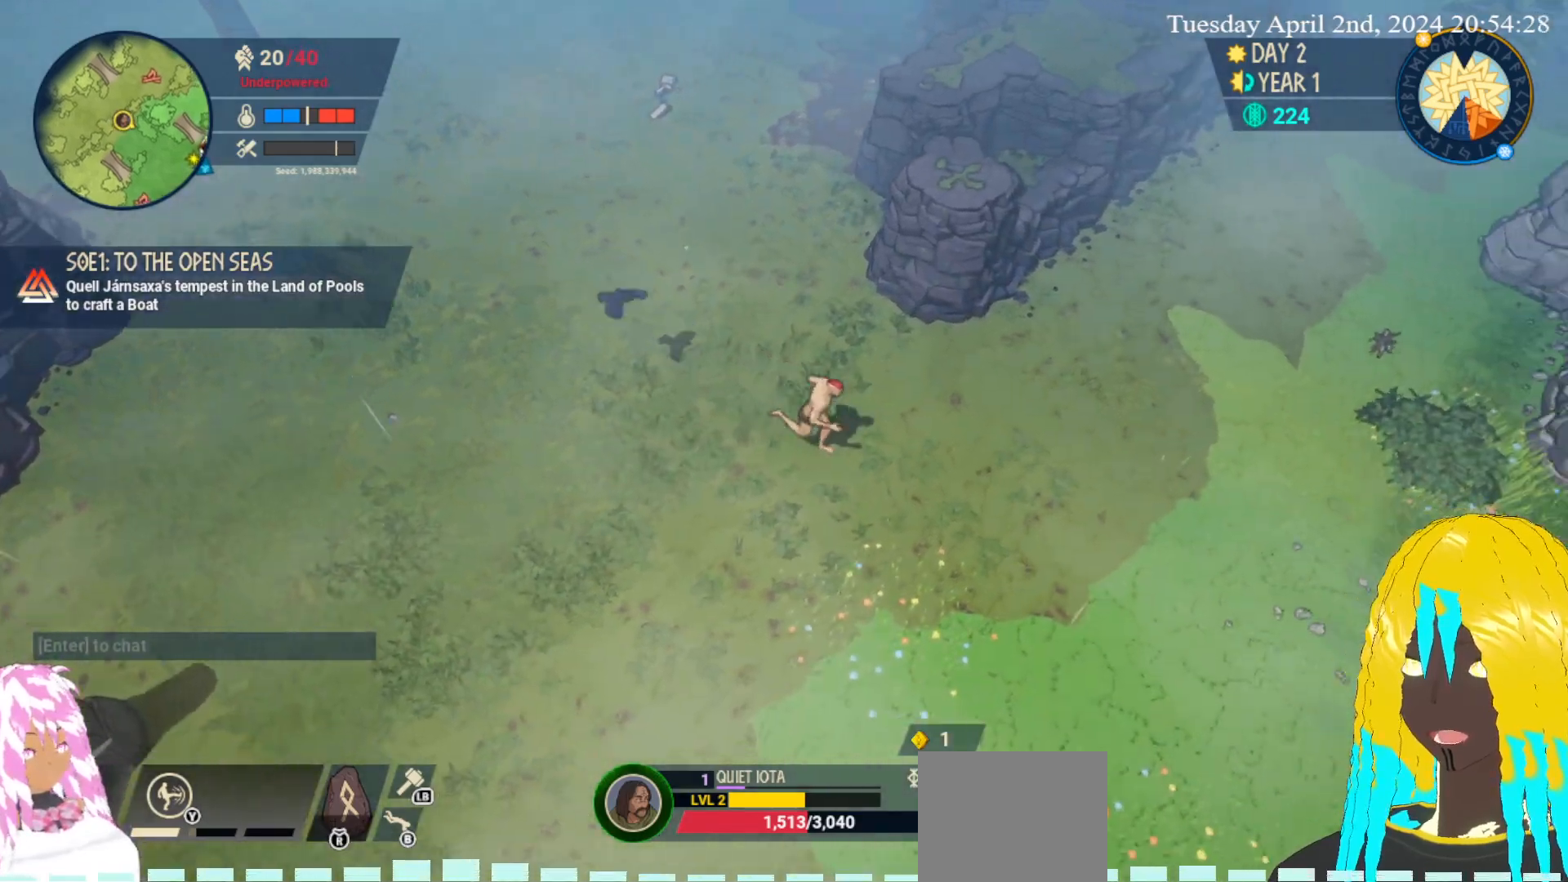
{"buttons": [], "left_stick": "down-right", "right_stick": "center", "events": []}
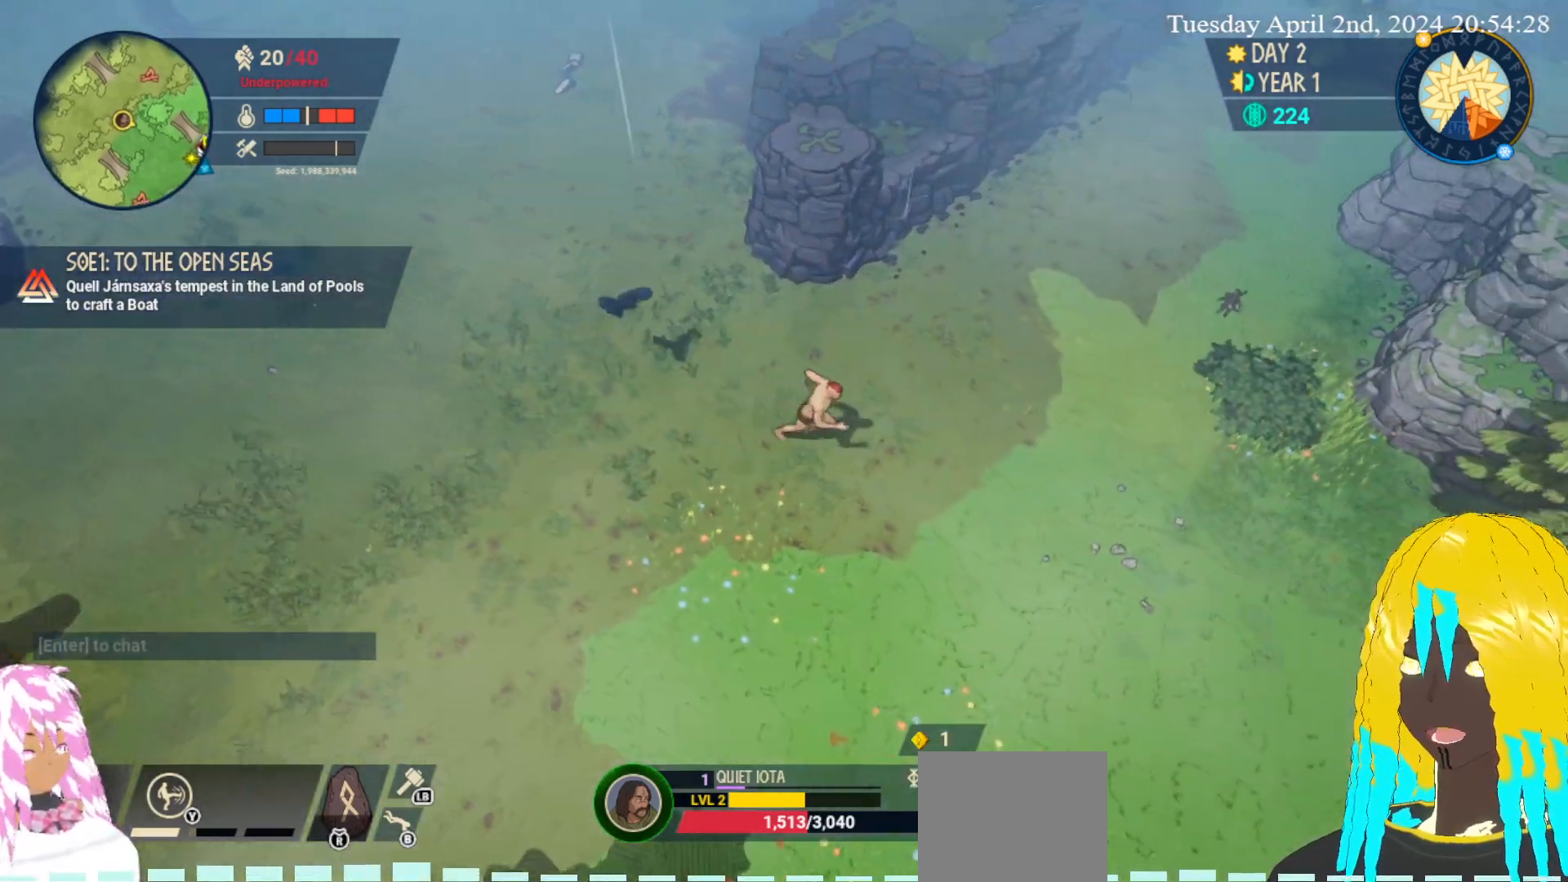
{"buttons": [], "left_stick": "down-right", "right_stick": "center", "events": []}
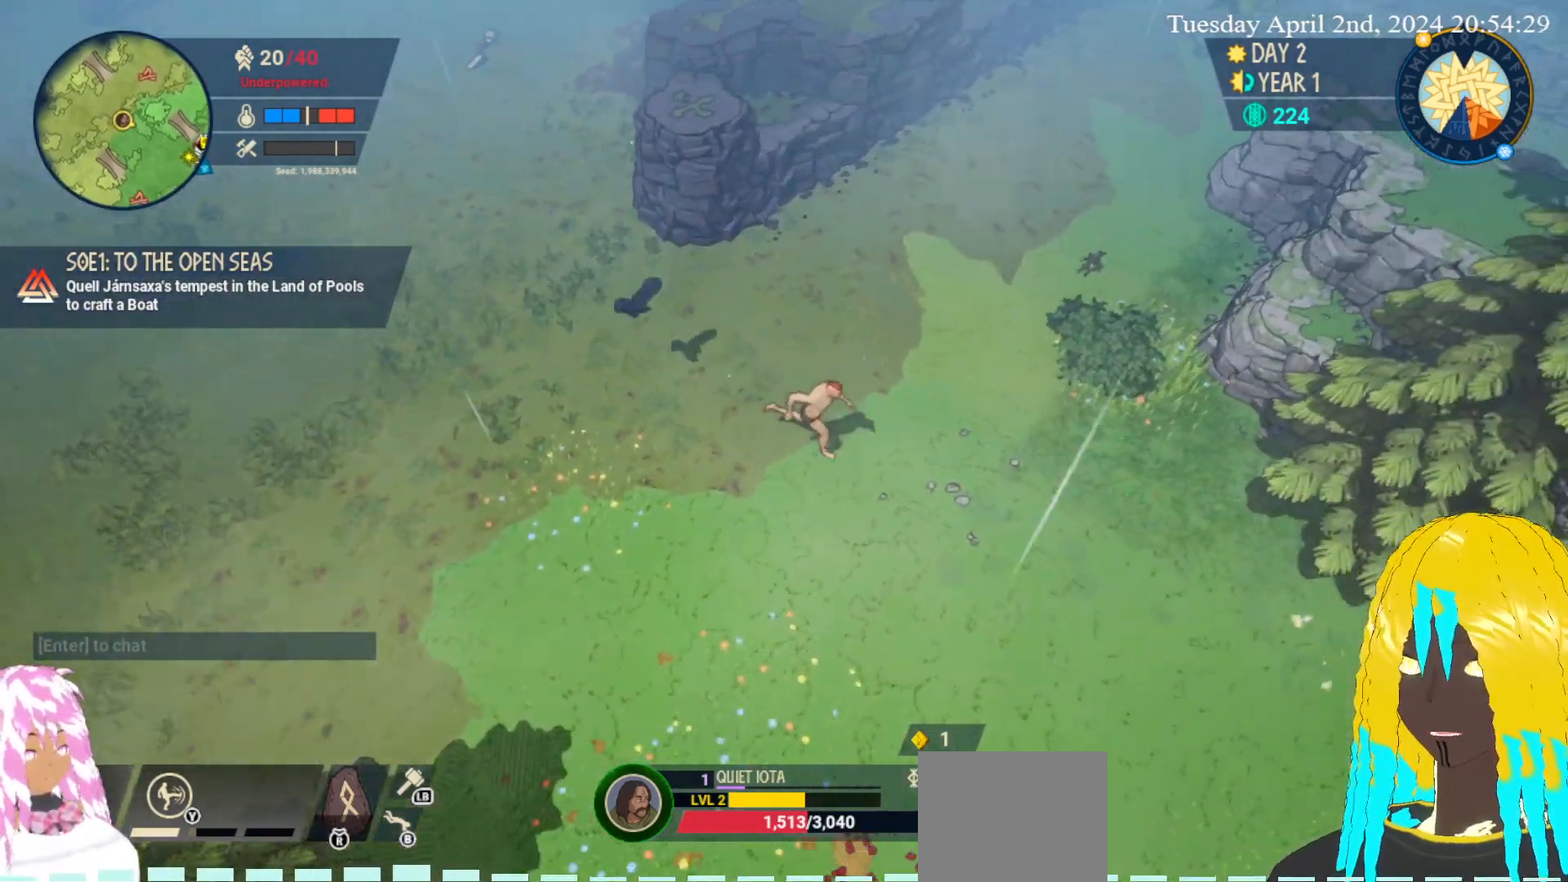
{"buttons": [], "left_stick": "down-right", "right_stick": "center", "events": []}
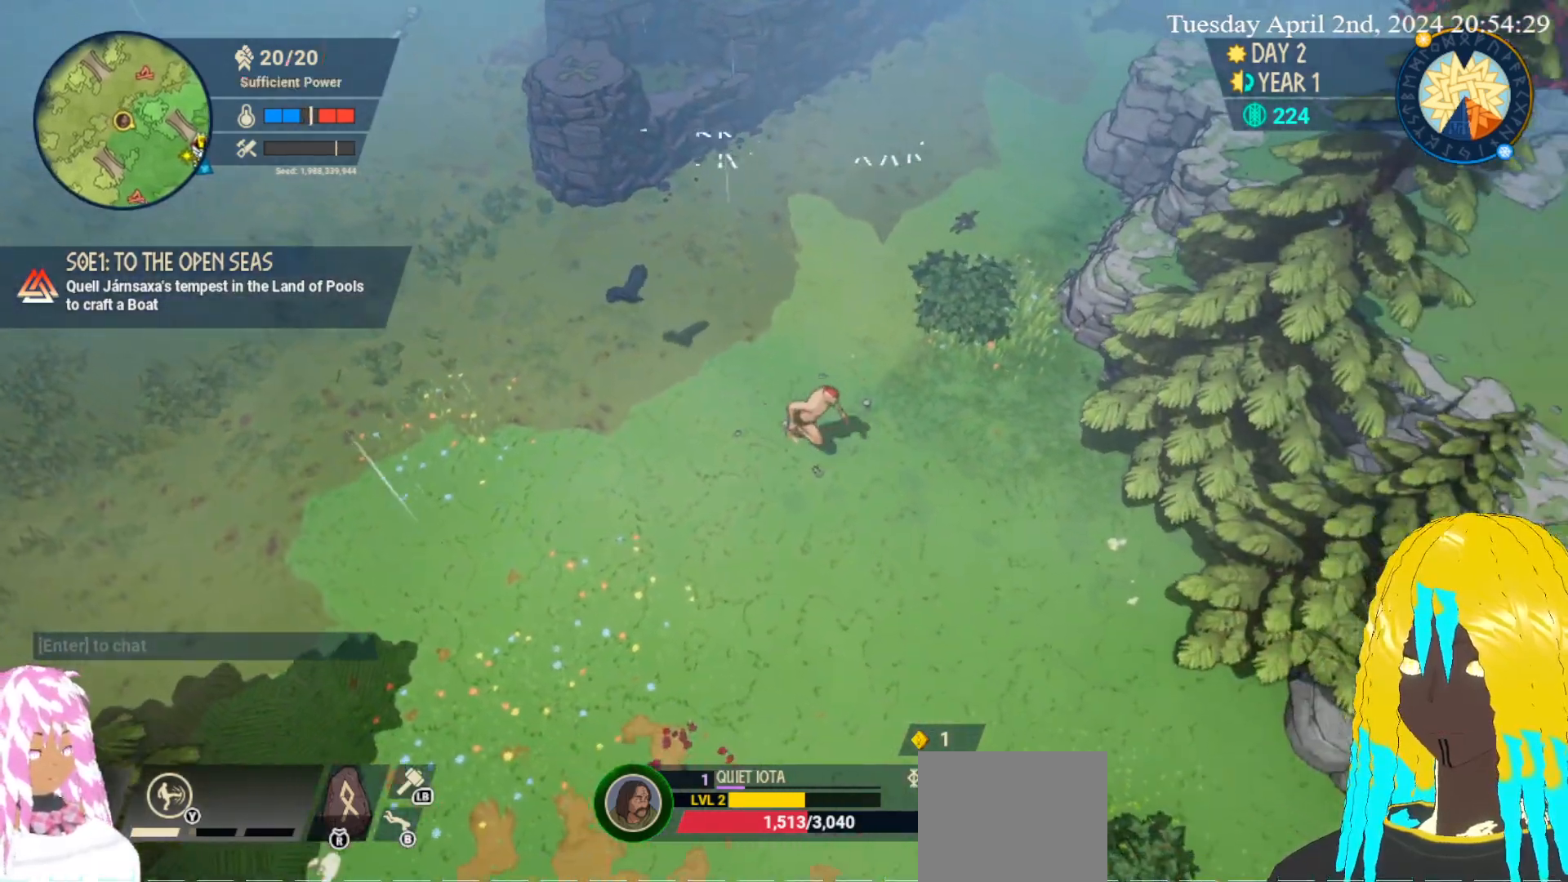
{"buttons": [], "left_stick": "down-right", "right_stick": "center", "events": []}
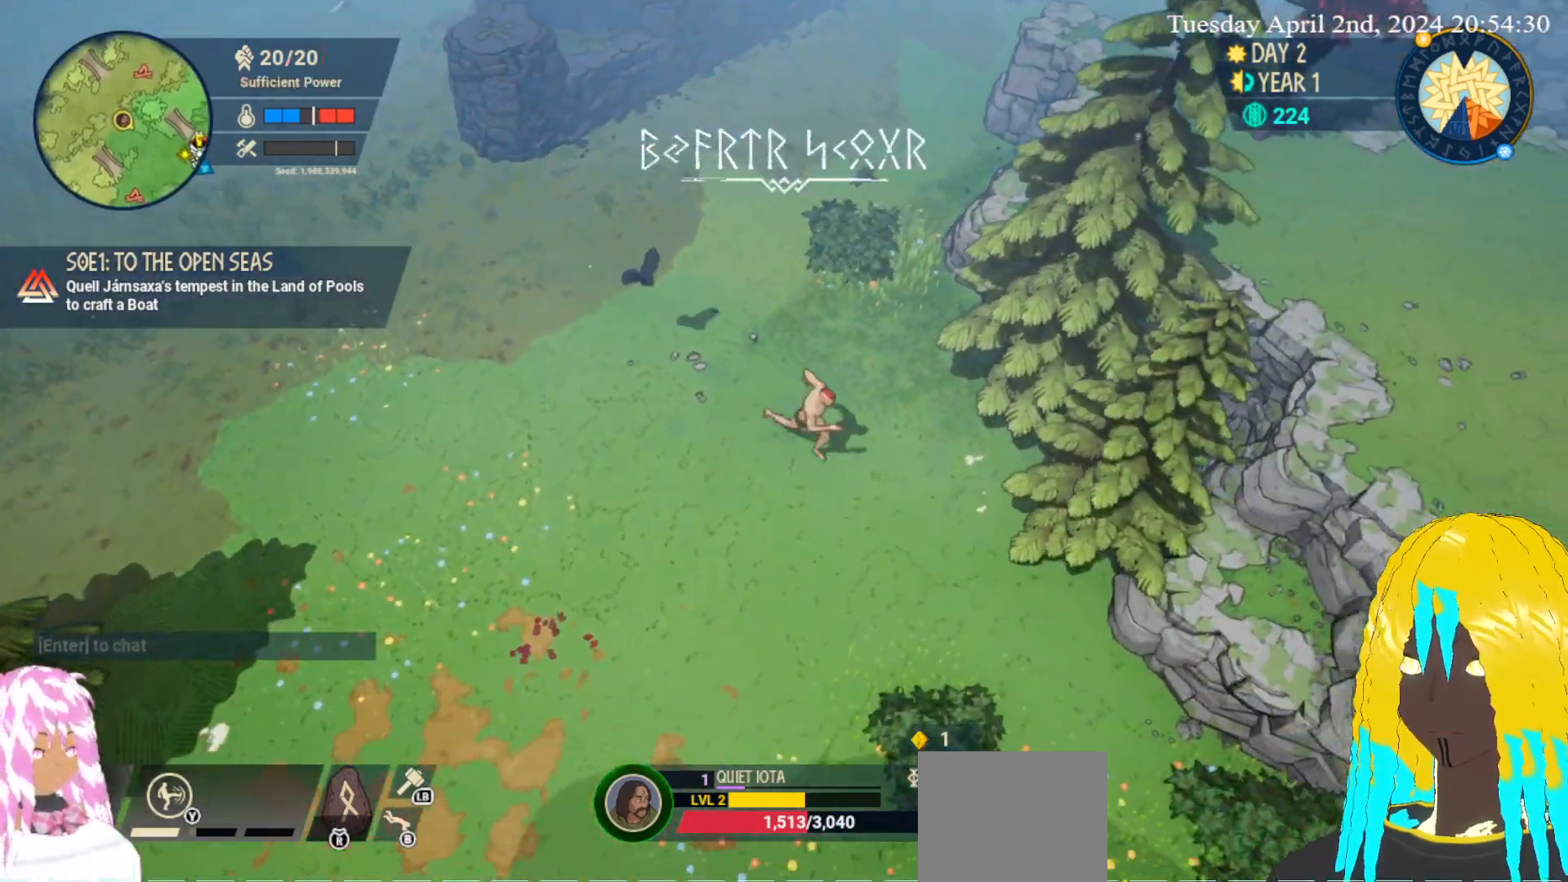
{"buttons": [], "left_stick": "down-right", "right_stick": "center", "events": []}
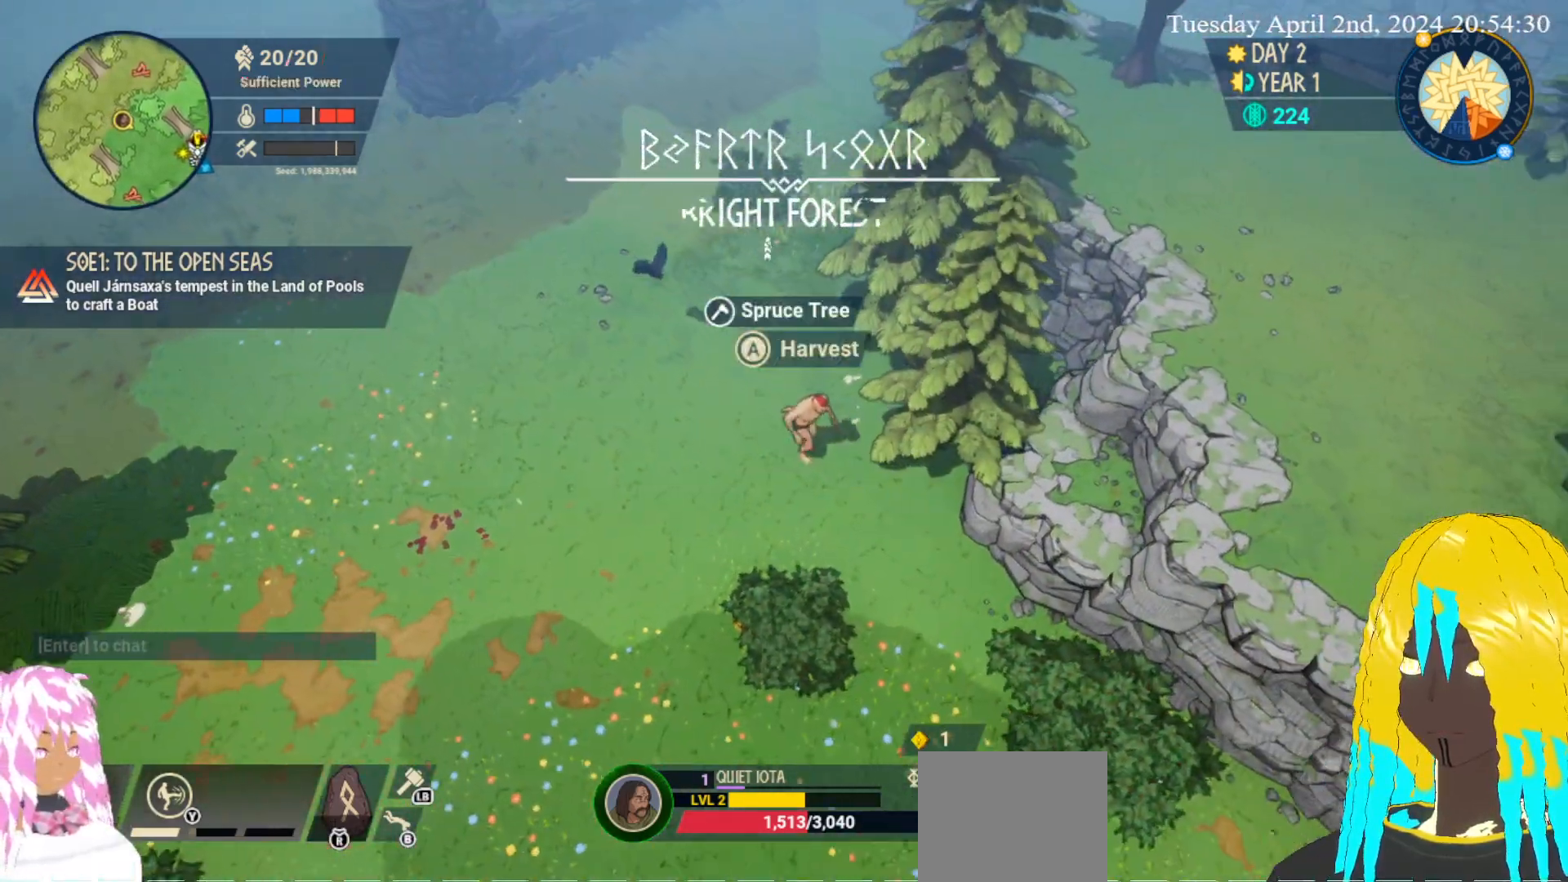
{"buttons": [], "left_stick": "down-right", "right_stick": "center", "events": []}